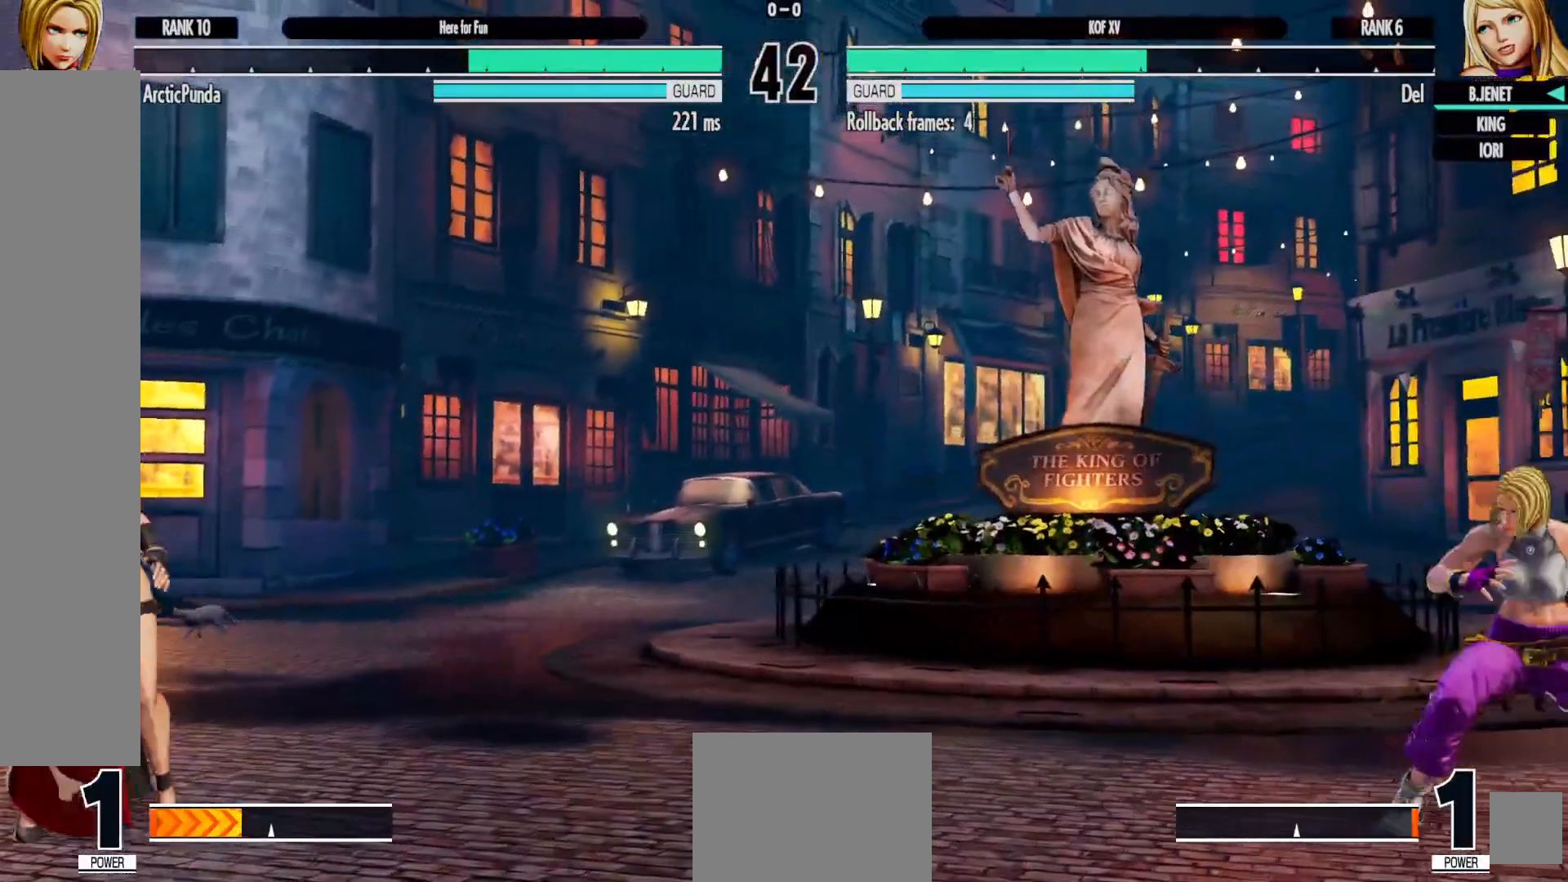
Gameplay with a controller (Xbox layout); each line is a JSON object with the inputs held at the frame after it. "events" lists button and stick changes between this image and that frame as [ms after this image, input, new state], when the widget could be followed in between. Not read: HOME L3 R3.
{"buttons": ["B"], "left_stick": "center", "right_stick": "center", "events": [[17, "DPAD_LEFT", "down"], [33, "DPAD_DOWN", "up"], [83, "DPAD_LEFT", "up"], [350, "DPAD_DOWN", "down"], [400, "DPAD_LEFT", "down"], [417, "DPAD_DOWN", "up"], [467, "DPAD_LEFT", "up"], [483, "B", "down"]]}
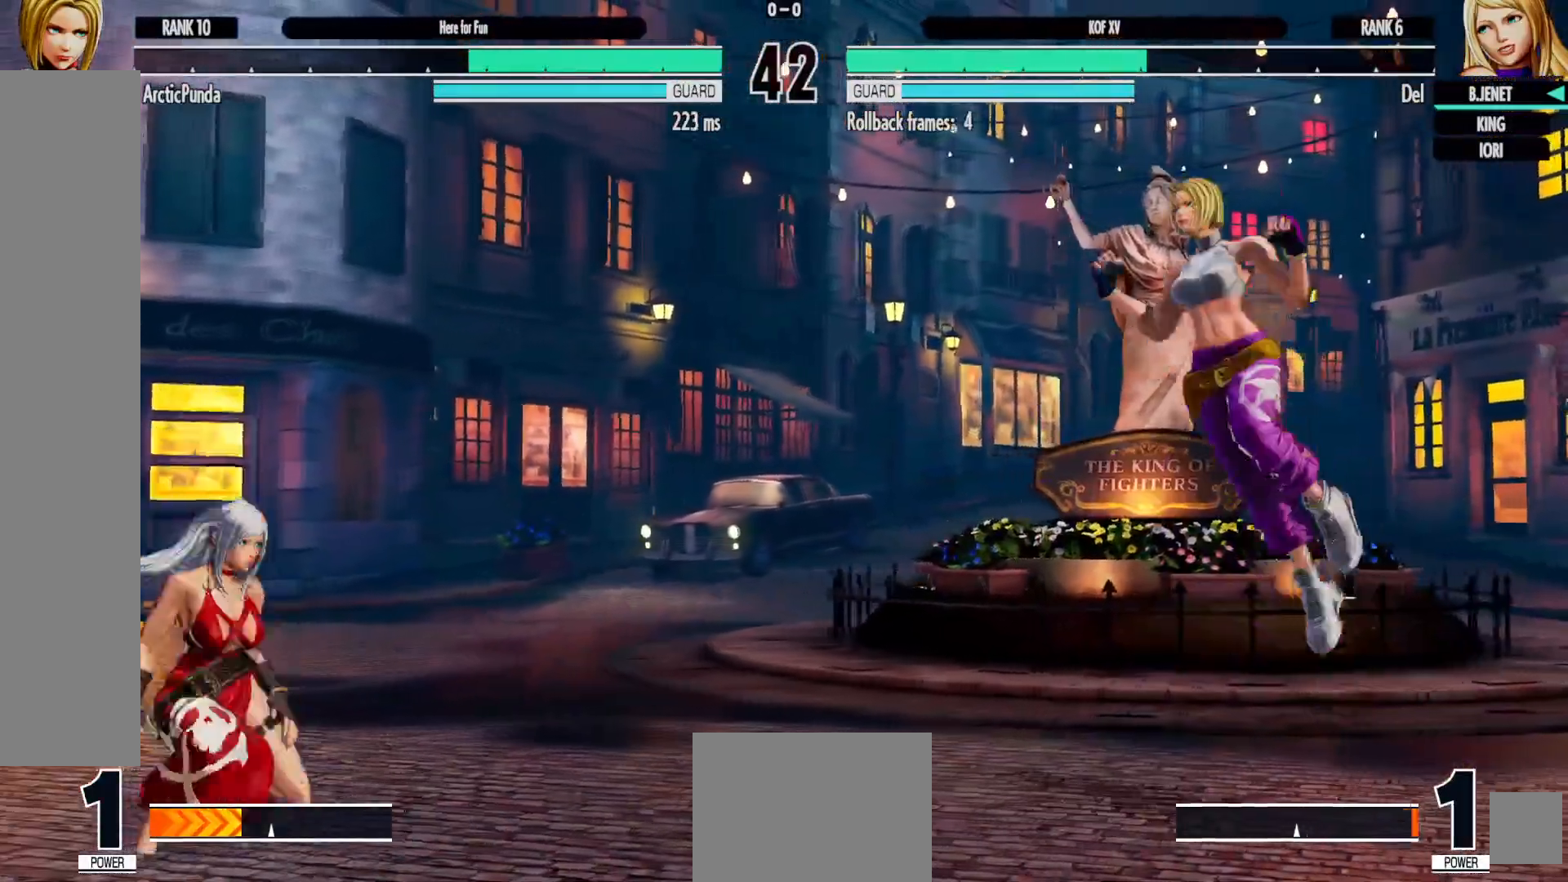
{"buttons": ["X"], "left_stick": "center", "right_stick": "center", "events": [[100, "B", "up"], [433, "X", "down"]]}
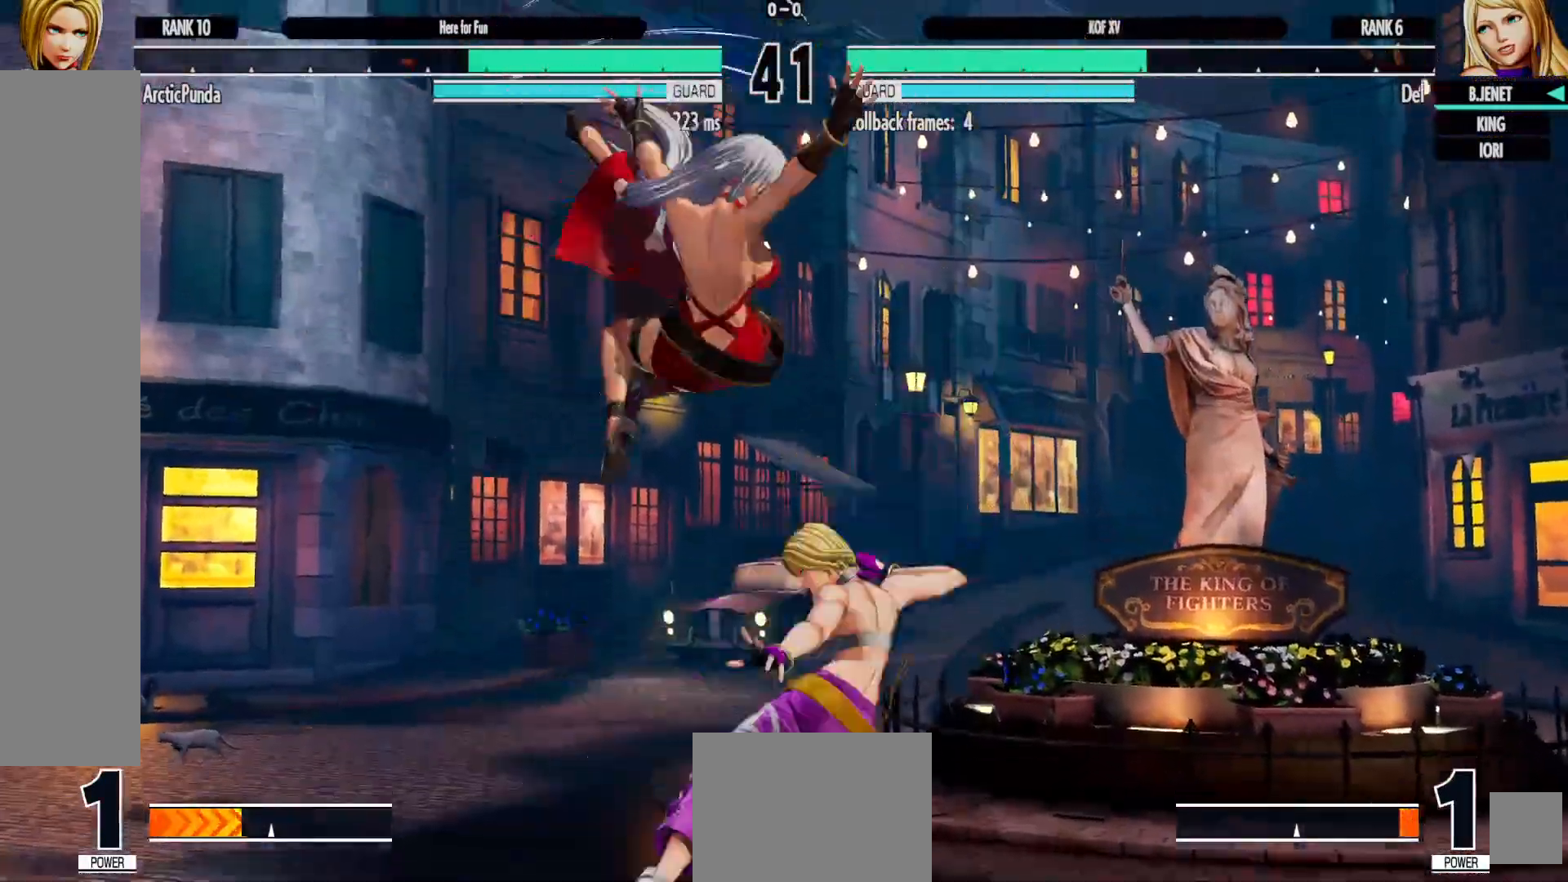
{"buttons": ["X", "DPAD_DOWN", "DPAD_RIGHT"], "left_stick": "center", "right_stick": "center", "events": [[33, "X", "up"], [83, "DPAD_LEFT", "down"], [167, "DPAD_DOWN", "down"], [200, "DPAD_LEFT", "up"], [217, "DPAD_RIGHT", "down"], [233, "Y", "down"], [250, "X", "down"], [300, "Y", "up"], [333, "X", "up"], [450, "X", "down"]]}
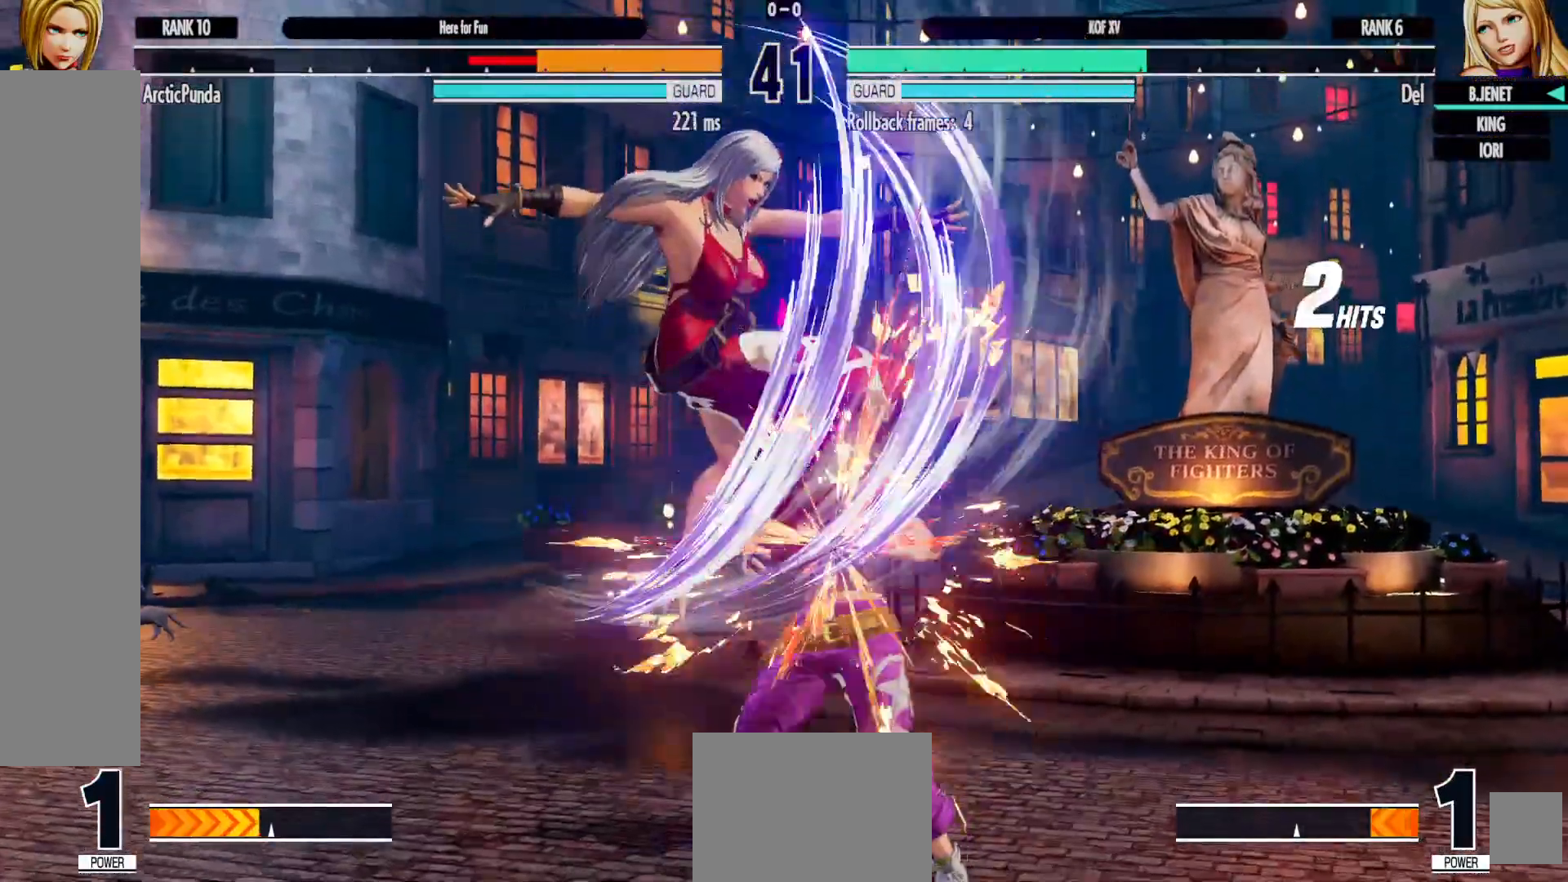
{"buttons": [], "left_stick": "center", "right_stick": "center", "events": [[33, "X", "up"], [67, "DPAD_RIGHT", "up"], [100, "X", "down"], [183, "L2", "down"], [183, "X", "up"], [233, "L2", "up"], [250, "X", "down"], [300, "DPAD_RIGHT", "down"], [317, "X", "up"], [367, "DPAD_DOWN", "up"], [400, "Y", "down"], [433, "B", "down"], [433, "DPAD_RIGHT", "up"], [467, "B", "up"], [500, "Y", "up"]]}
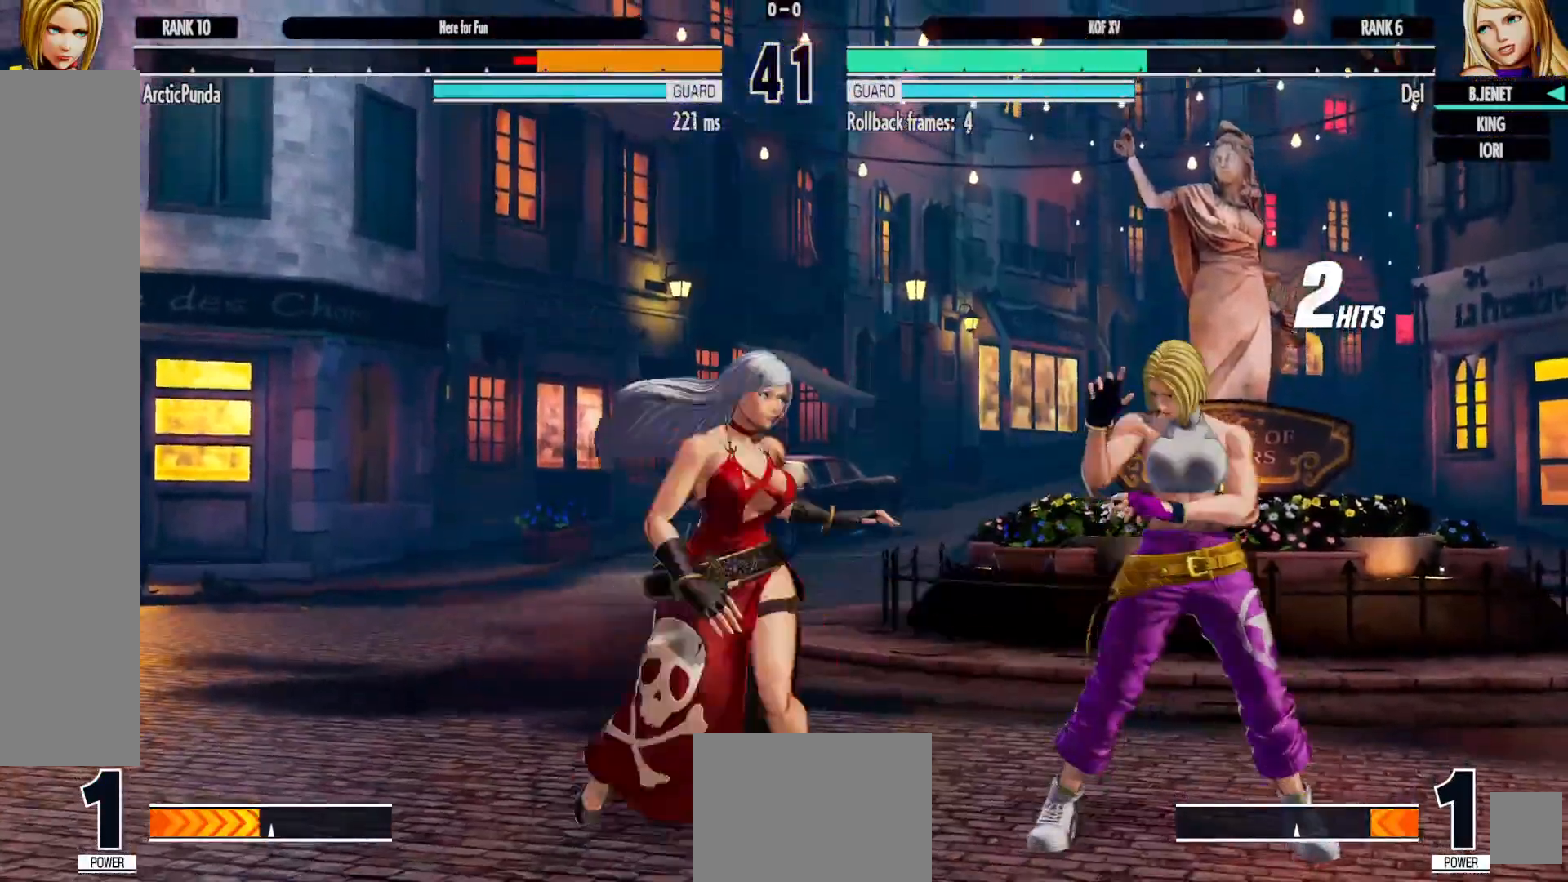
{"buttons": [], "left_stick": "center", "right_stick": "center", "events": [[100, "B", "down"], [183, "B", "up"]]}
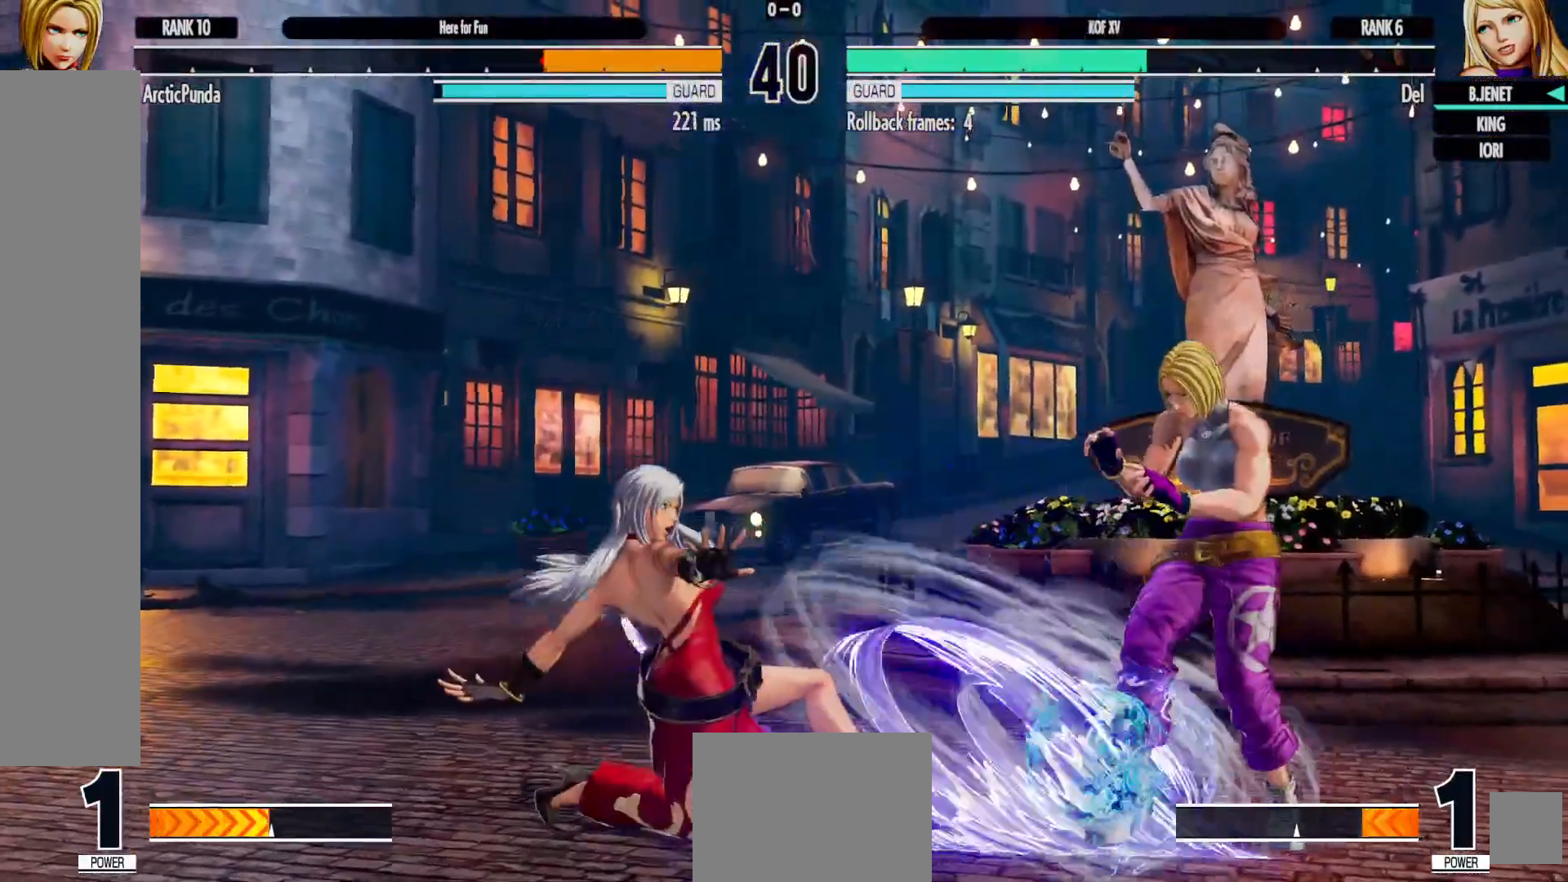
{"buttons": ["DPAD_LEFT"], "left_stick": "center", "right_stick": "center", "events": [[250, "DPAD_LEFT", "down"], [333, "DPAD_LEFT", "up"], [383, "DPAD_LEFT", "down"]]}
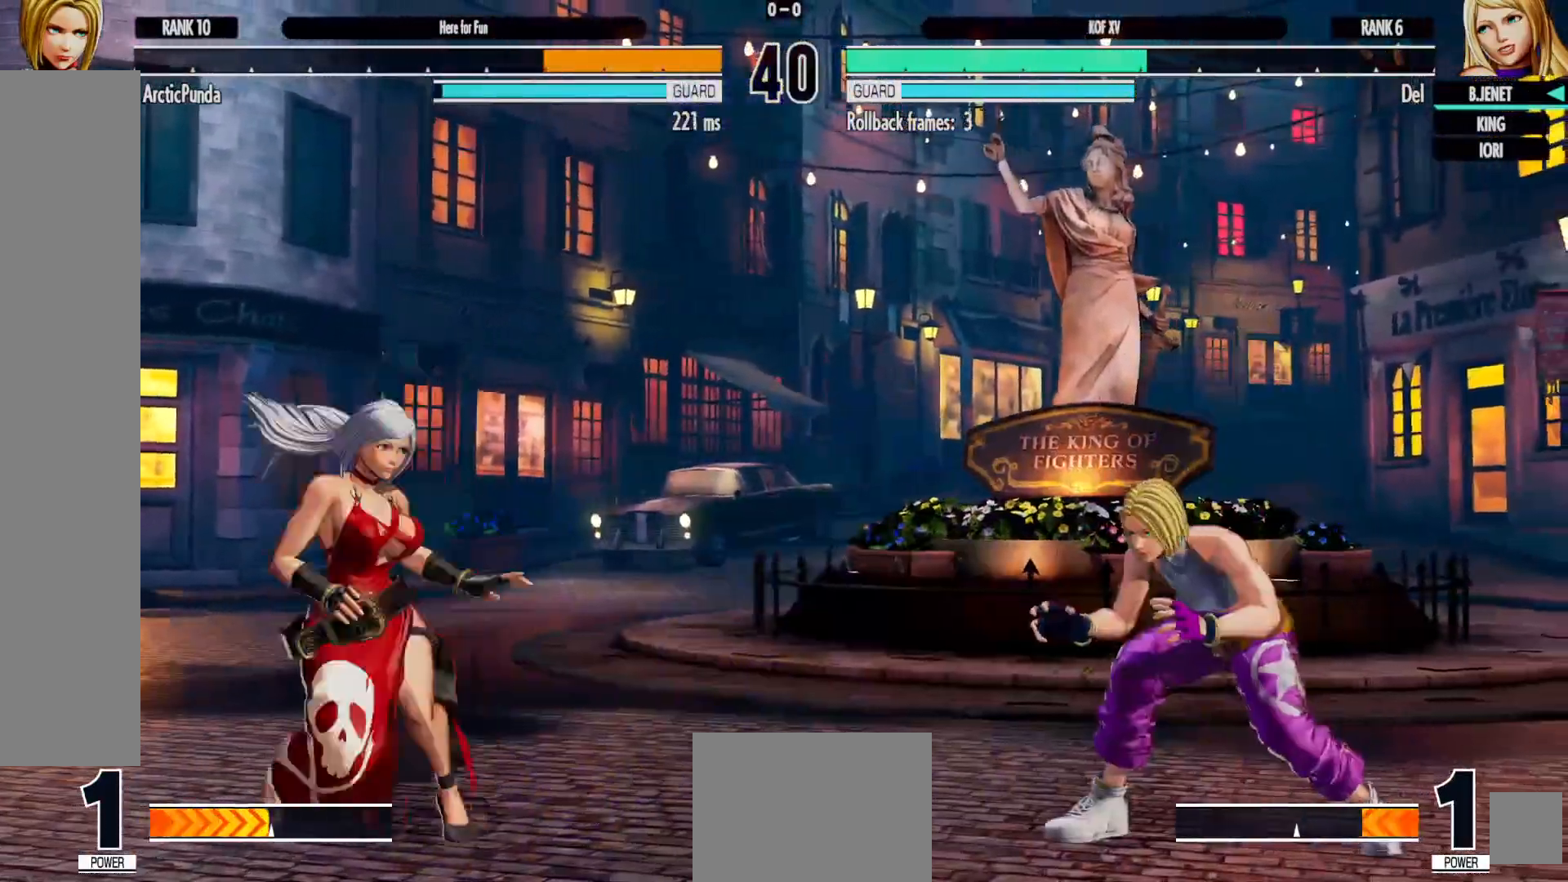
{"buttons": [], "left_stick": "center", "right_stick": "center", "events": [[100, "DPAD_DOWN", "down"], [117, "DPAD_LEFT", "up"], [167, "DPAD_RIGHT", "down"], [233, "DPAD_DOWN", "up"], [300, "Y", "down"], [350, "DPAD_RIGHT", "up"], [383, "Y", "up"]]}
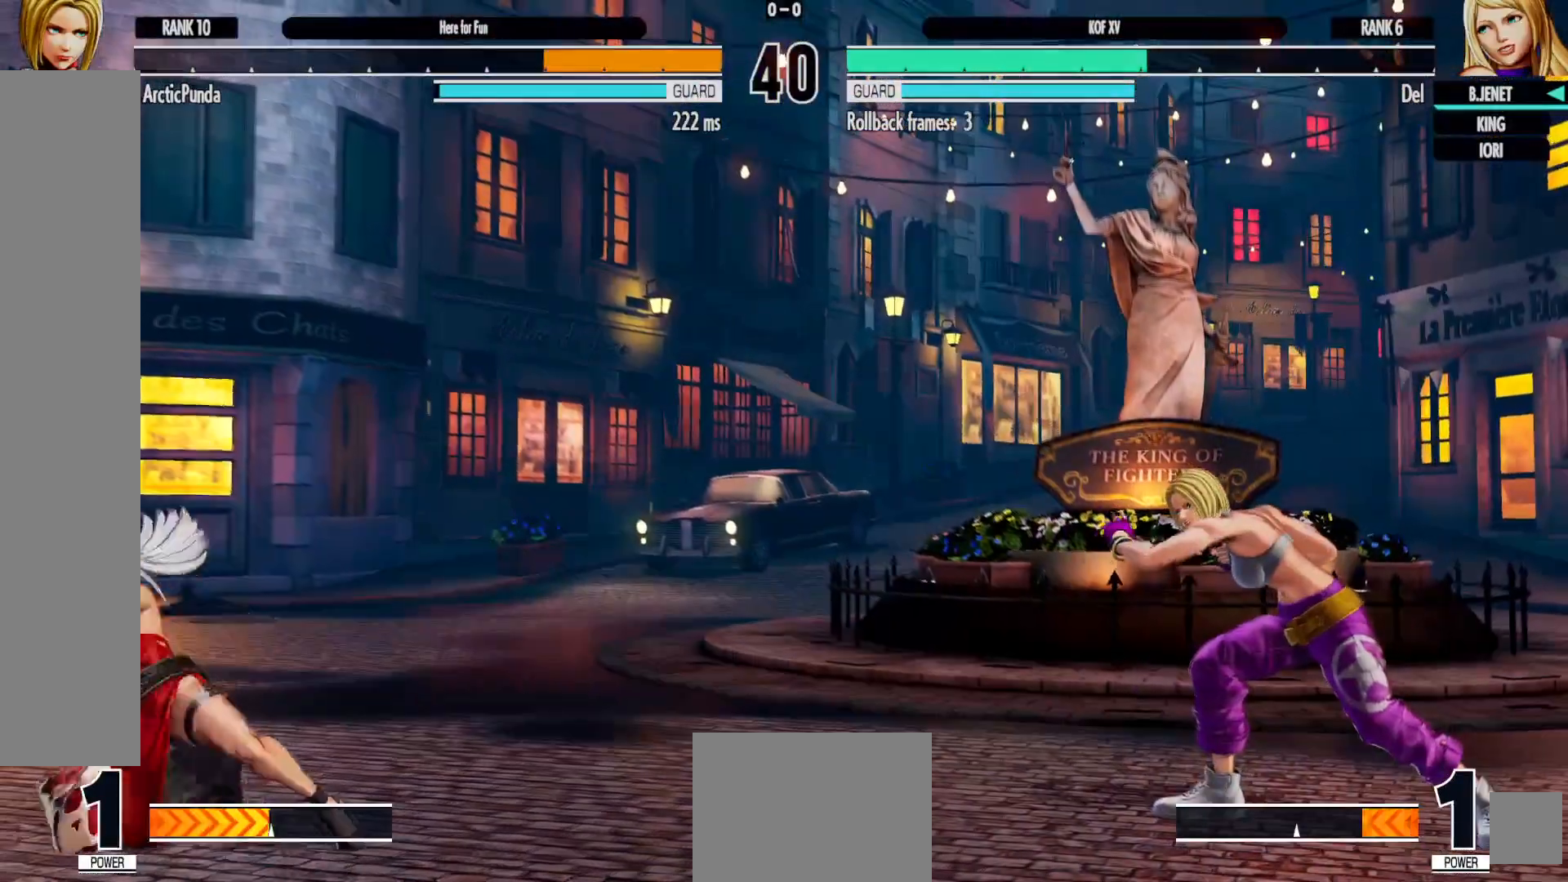
{"buttons": [], "left_stick": "center", "right_stick": "center", "events": []}
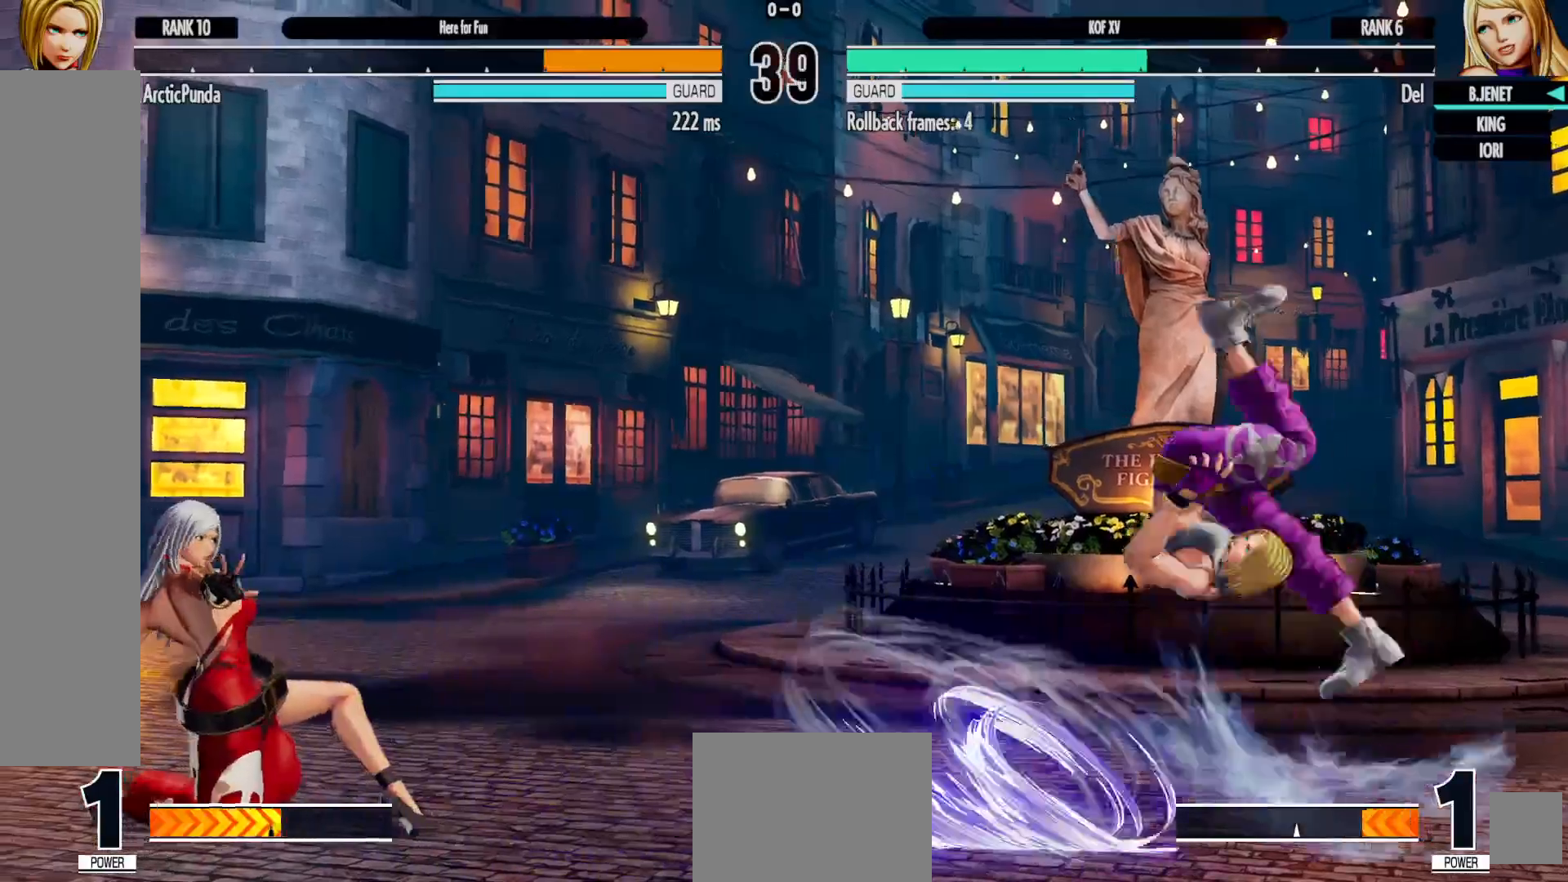
{"buttons": [], "left_stick": "center", "right_stick": "center", "events": [[17, "DPAD_DOWN", "down"], [33, "DPAD_RIGHT", "down"], [117, "DPAD_DOWN", "up"], [150, "X", "down"], [200, "DPAD_RIGHT", "up"], [250, "X", "up"]]}
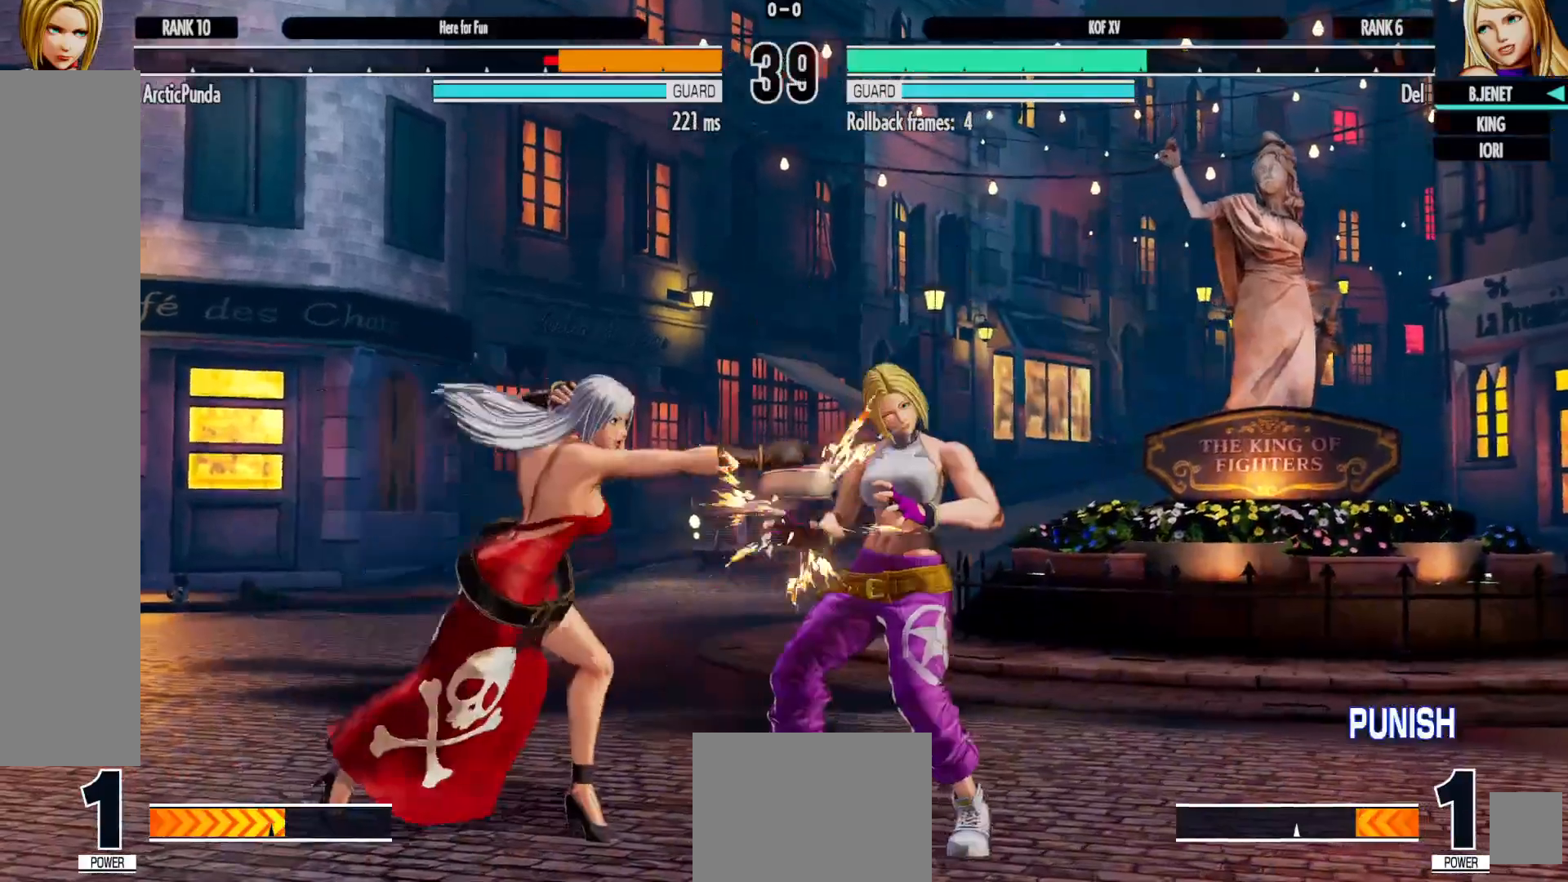
{"buttons": [], "left_stick": "center", "right_stick": "center", "events": [[183, "DPAD_LEFT", "down"], [217, "Y", "down"], [250, "B", "down"], [300, "B", "up"], [333, "Y", "up"], [500, "DPAD_LEFT", "up"]]}
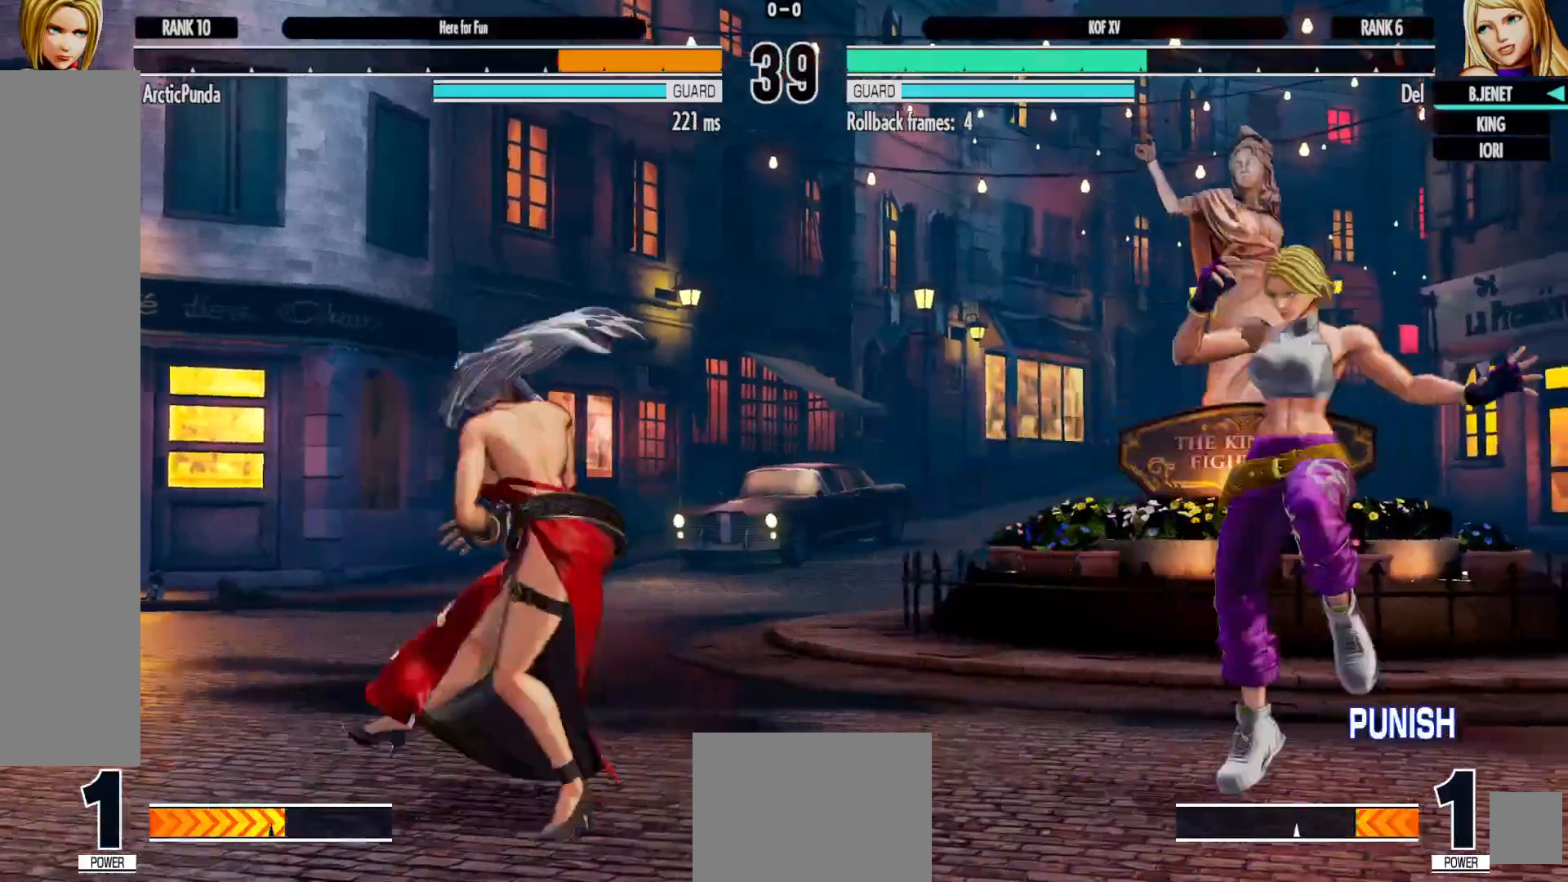
{"buttons": ["DPAD_LEFT"], "left_stick": "center", "right_stick": "center", "events": [[133, "DPAD_LEFT", "down"], [217, "DPAD_LEFT", "up"], [300, "DPAD_LEFT", "down"], [417, "DPAD_LEFT", "up"], [483, "DPAD_LEFT", "down"]]}
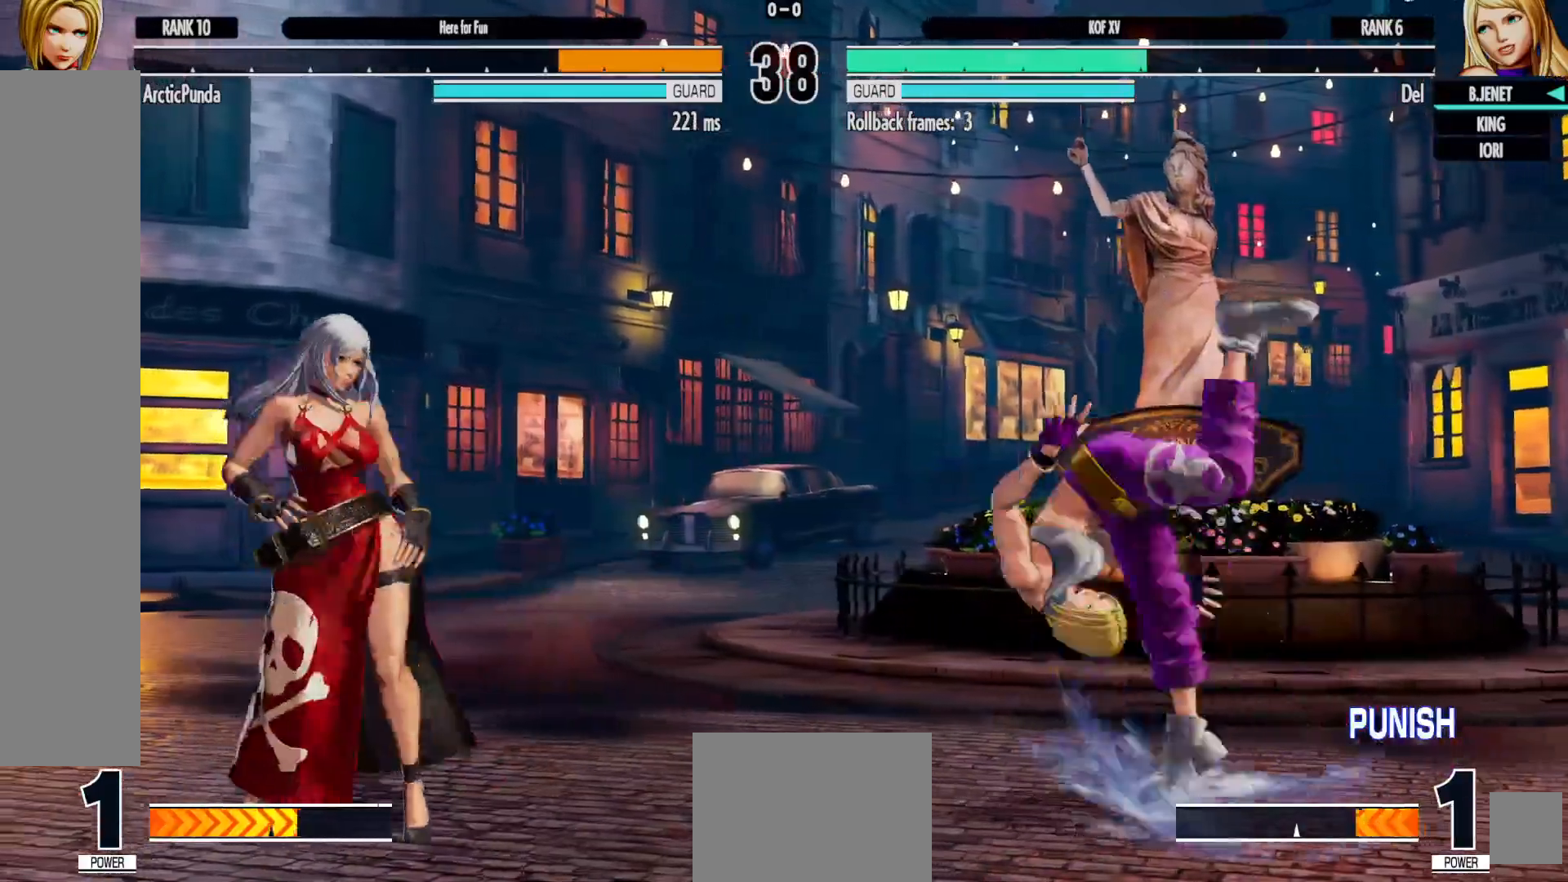
{"buttons": [], "left_stick": "center", "right_stick": "center", "events": [[83, "DPAD_LEFT", "up"], [117, "DPAD_LEFT", "down"], [200, "DPAD_DOWN", "down"], [233, "DPAD_LEFT", "up"], [267, "DPAD_RIGHT", "down"], [333, "DPAD_DOWN", "up"], [350, "X", "down"], [433, "DPAD_RIGHT", "up"], [450, "X", "up"]]}
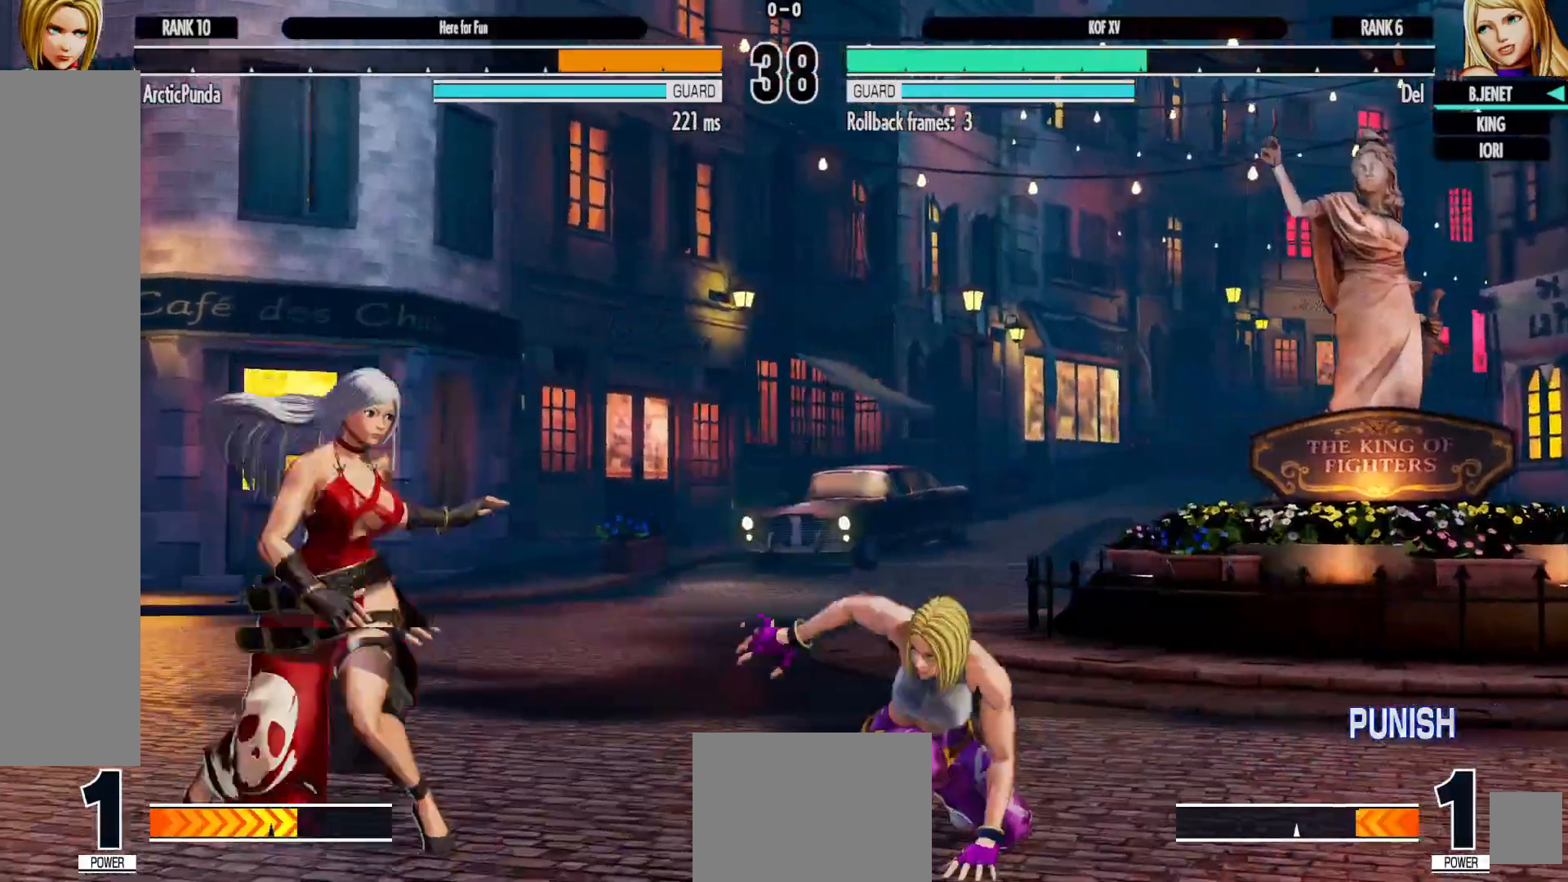
{"buttons": [], "left_stick": "center", "right_stick": "center", "events": [[50, "Y", "down"], [167, "Y", "up"]]}
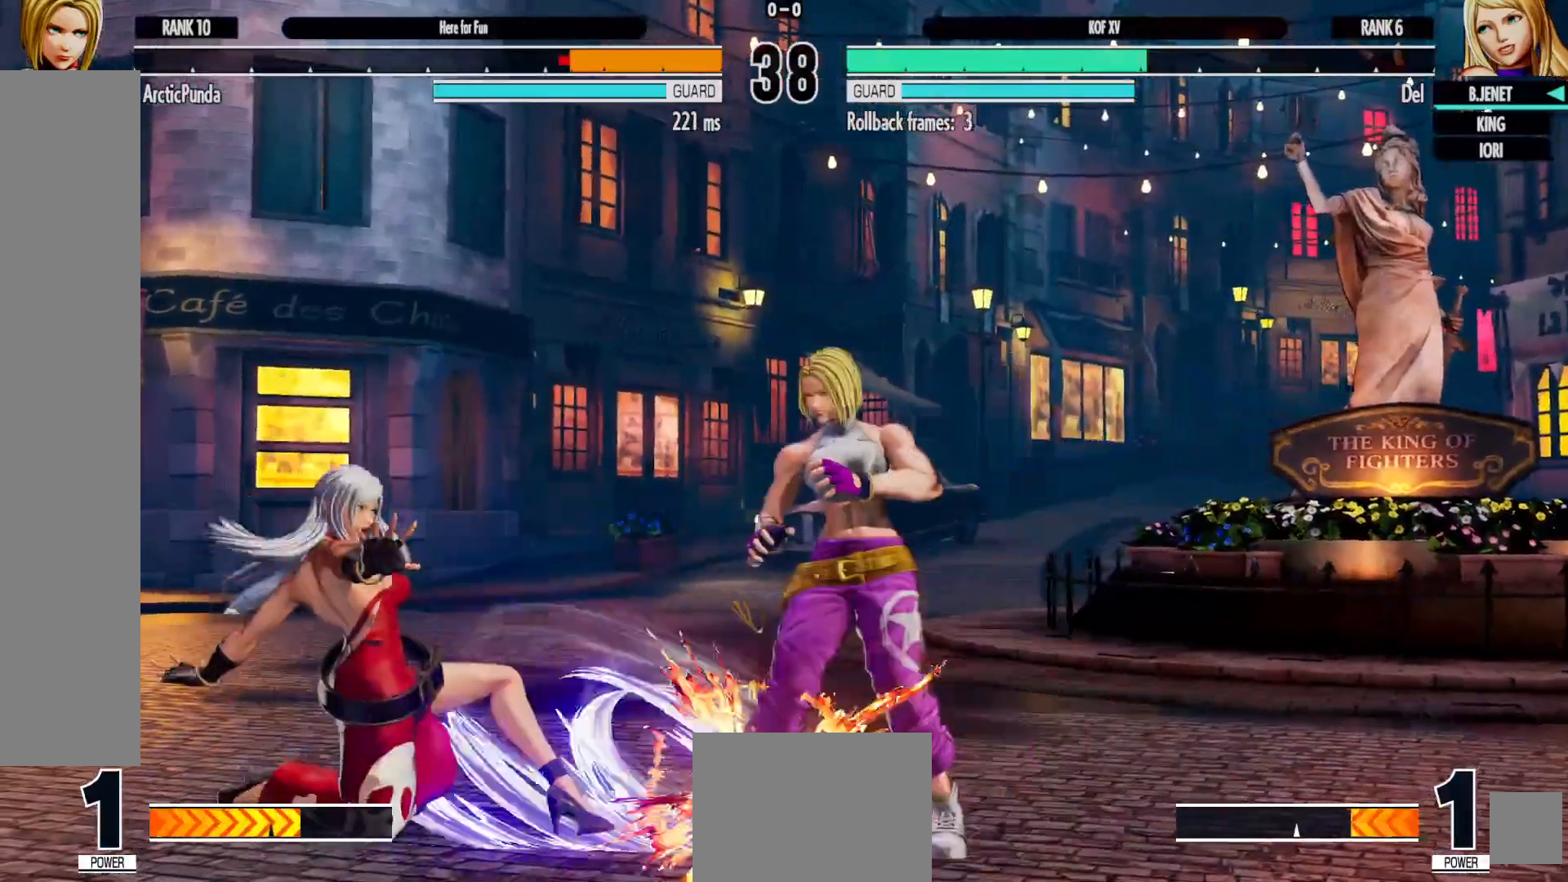
{"buttons": ["DPAD_RIGHT"], "left_stick": "center", "right_stick": "center", "events": [[233, "DPAD_RIGHT", "down"], [383, "DPAD_RIGHT", "up"], [483, "DPAD_RIGHT", "down"]]}
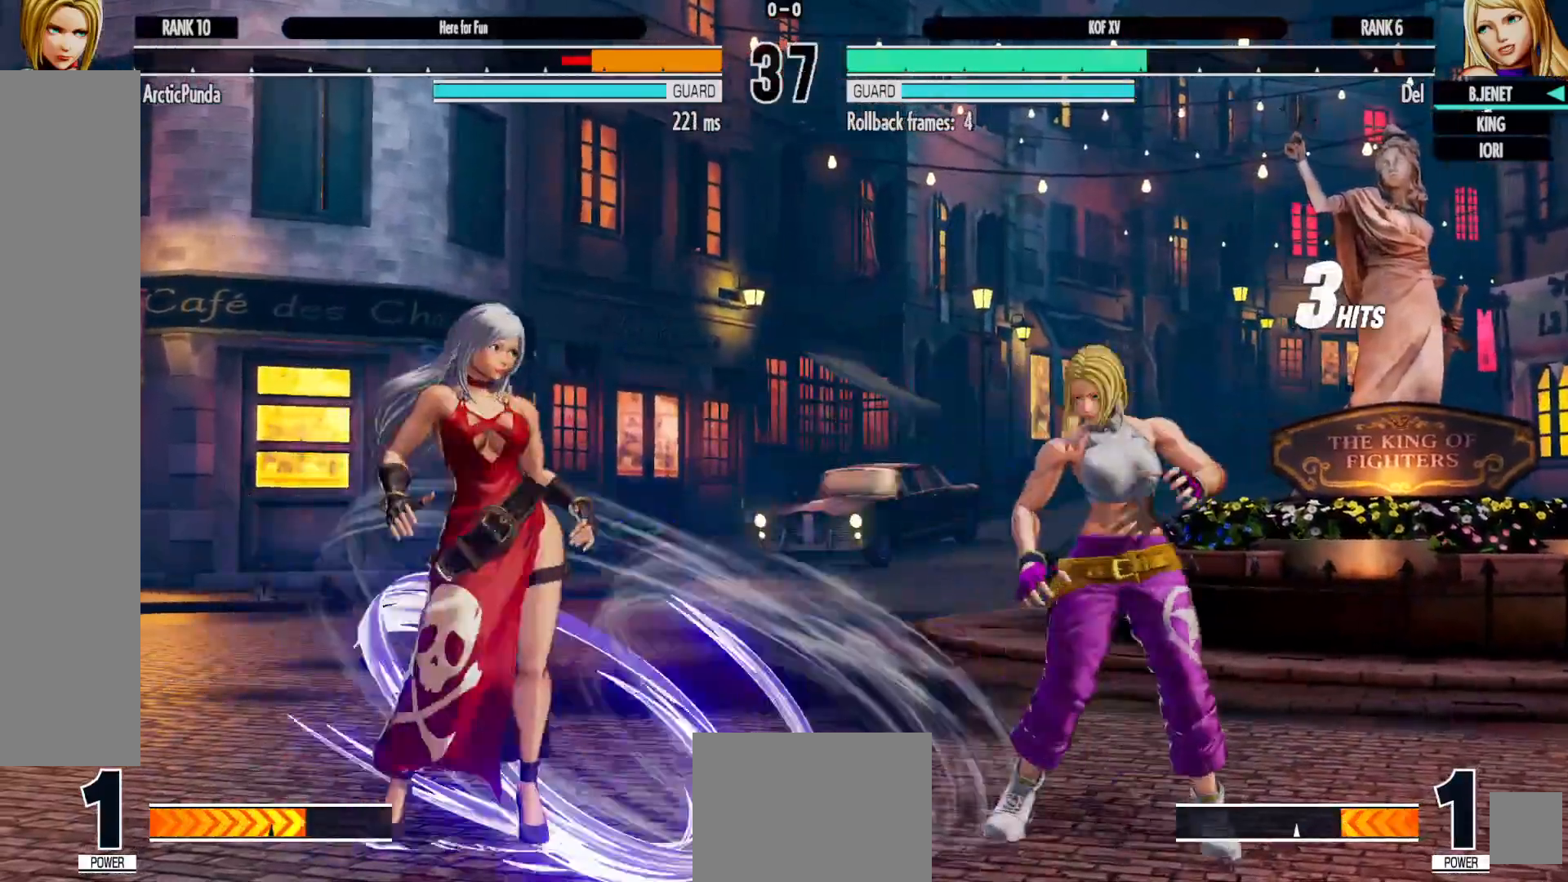
{"buttons": ["DPAD_DOWN"], "left_stick": "center", "right_stick": "center", "events": [[83, "DPAD_RIGHT", "up"], [117, "DPAD_RIGHT", "down"], [117, "L2", "down"], [167, "L2", "up"], [317, "A", "down"], [317, "DPAD_RIGHT", "up"], [367, "DPAD_LEFT", "down"], [383, "DPAD_DOWN", "down"], [433, "A", "up"], [450, "DPAD_LEFT", "up"]]}
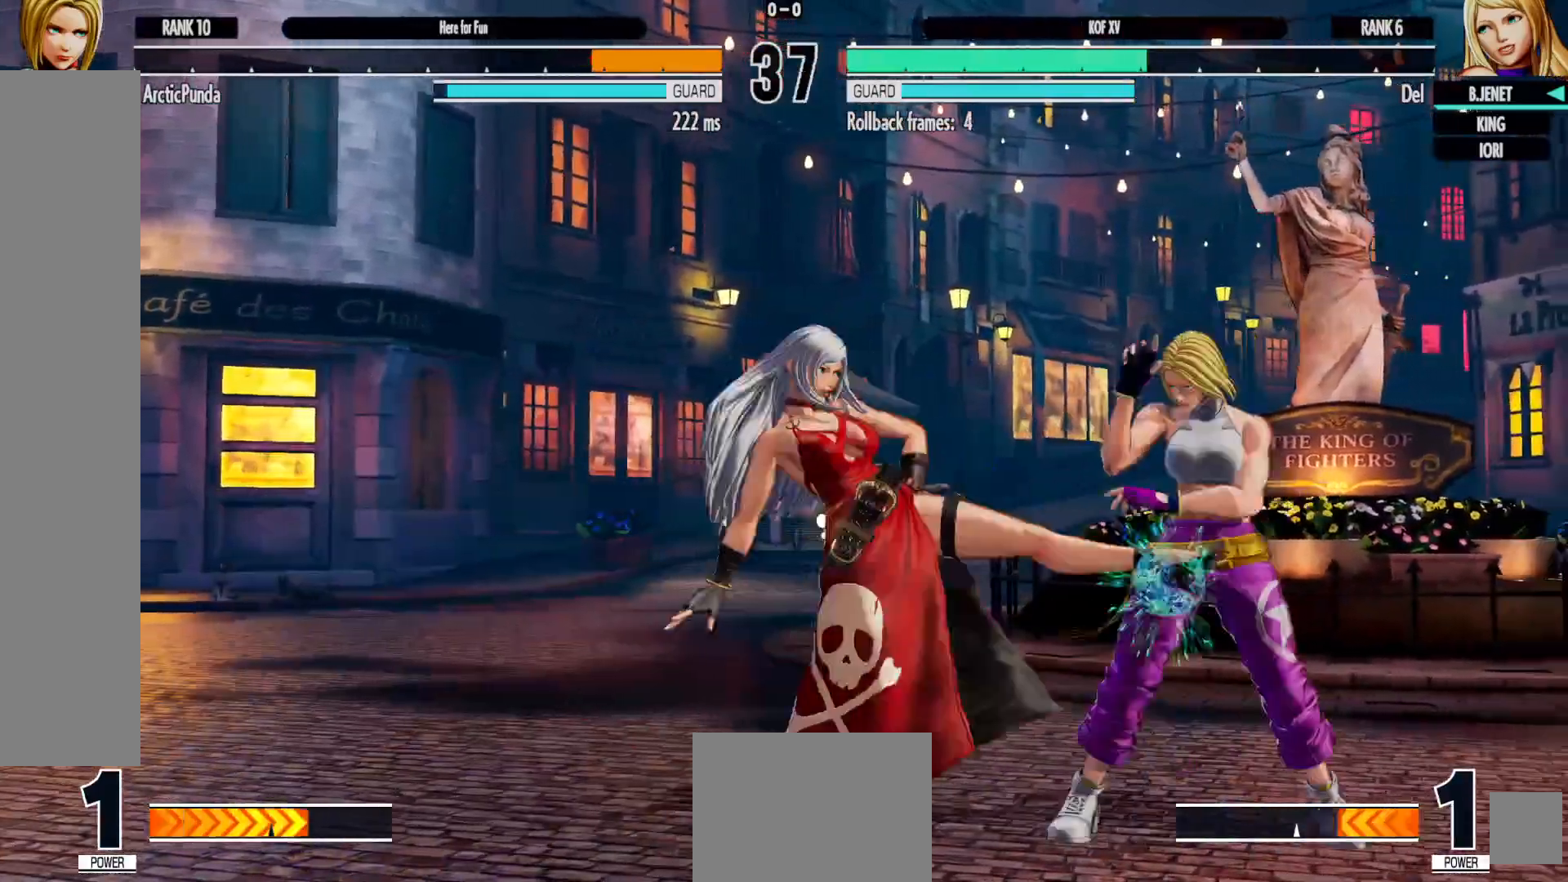
{"buttons": [], "left_stick": "center", "right_stick": "center", "events": [[100, "B", "down"], [183, "B", "up"], [250, "B", "down"], [333, "B", "up"], [400, "B", "down"], [500, "B", "up"], [500, "DPAD_DOWN", "up"]]}
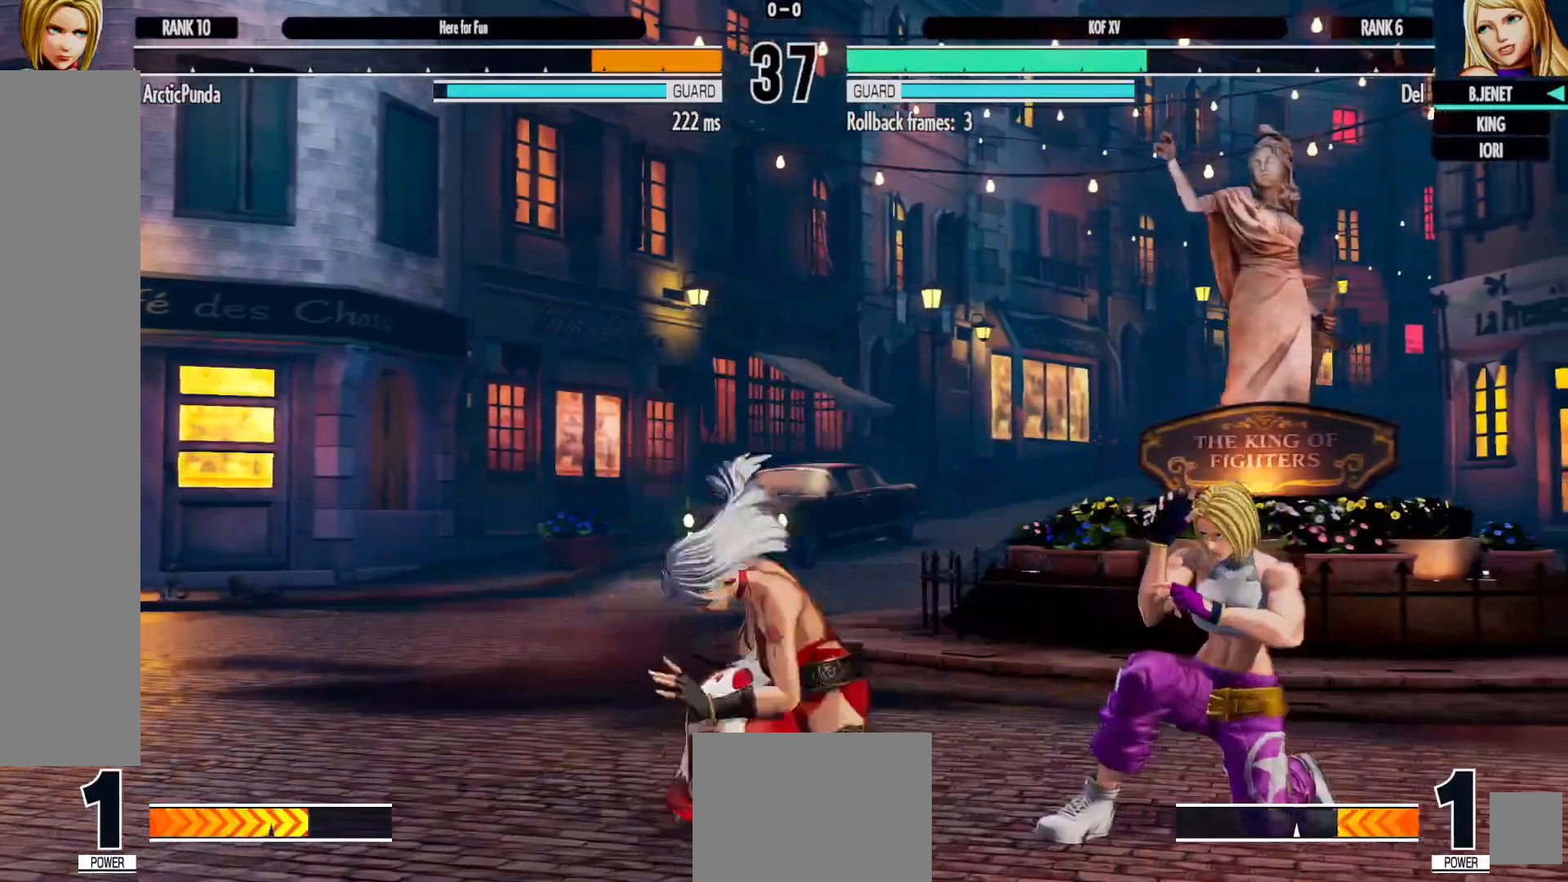
{"buttons": ["DPAD_LEFT"], "left_stick": "center", "right_stick": "center", "events": [[483, "DPAD_LEFT", "down"]]}
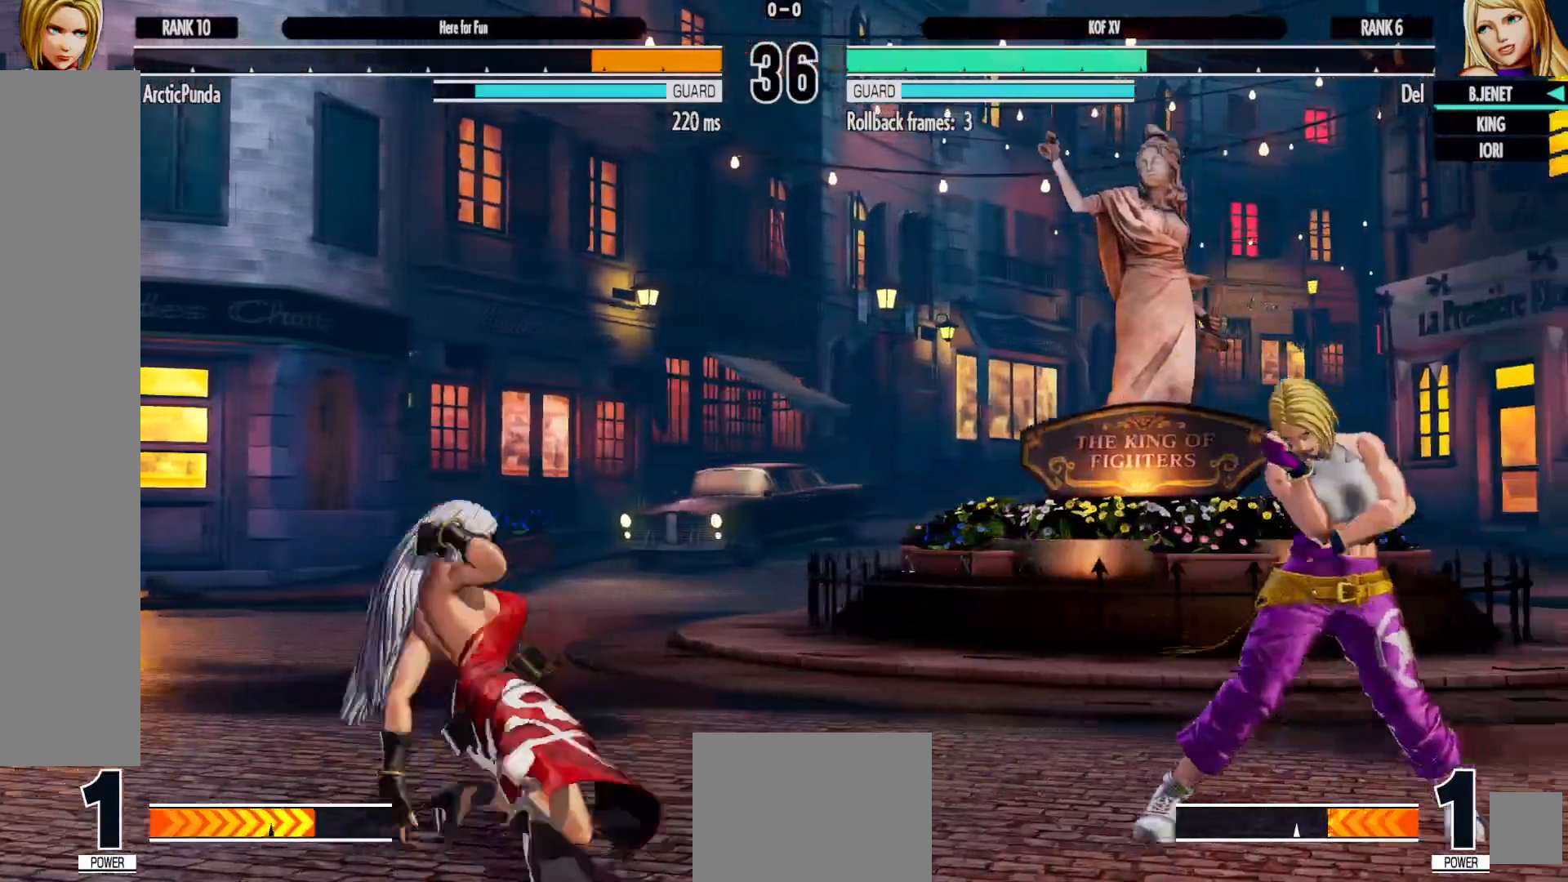
{"buttons": [], "left_stick": "center", "right_stick": "center", "events": [[83, "DPAD_LEFT", "up"], [133, "DPAD_LEFT", "down"], [300, "DPAD_LEFT", "up"], [433, "DPAD_RIGHT", "down"], [500, "DPAD_RIGHT", "up"]]}
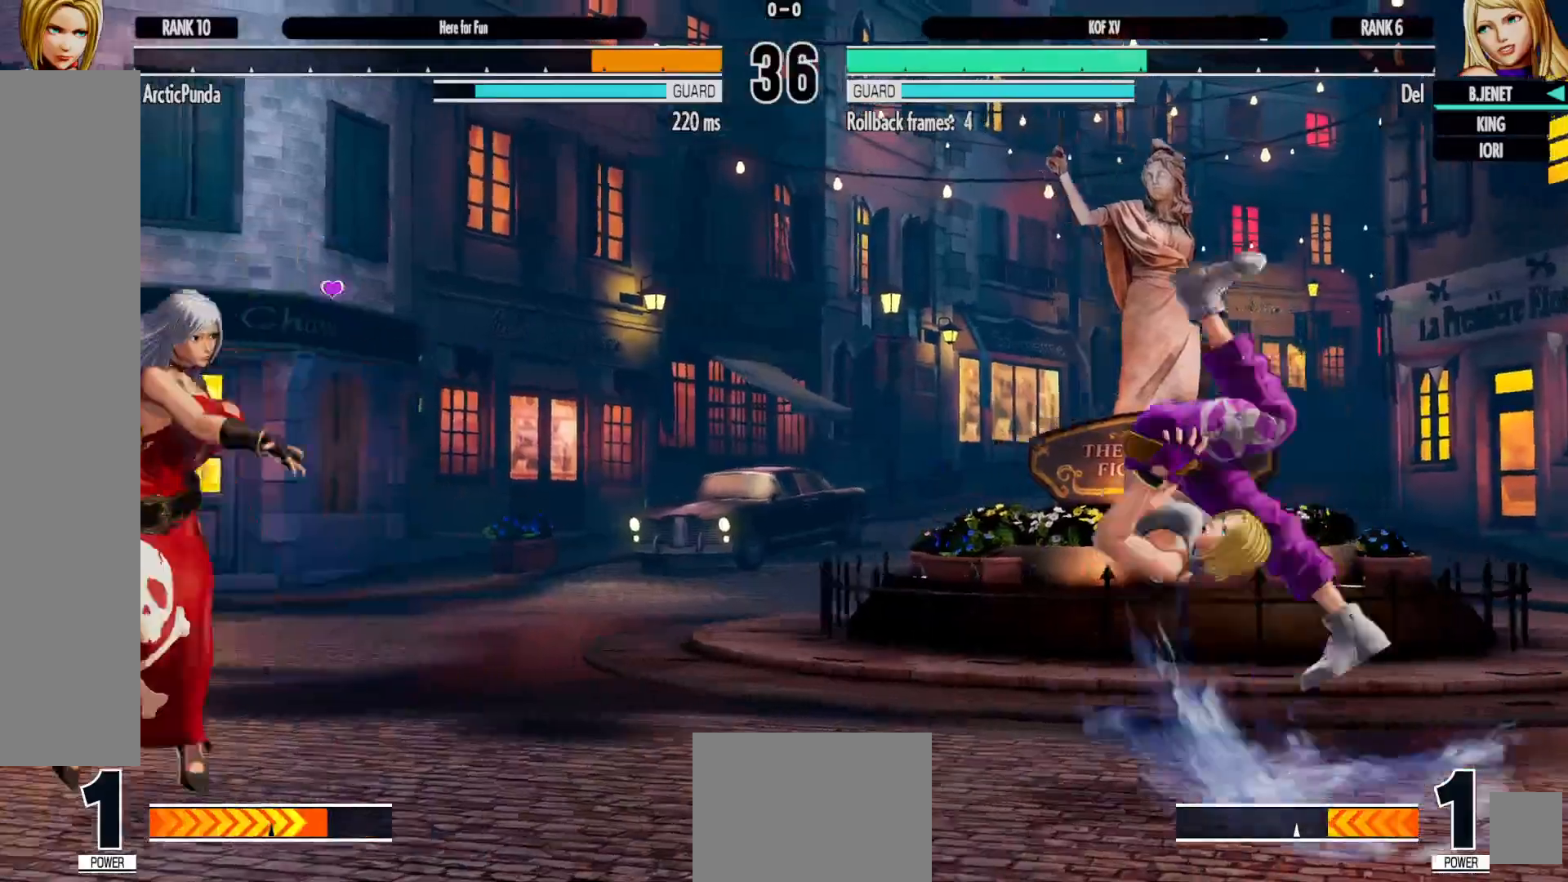
{"buttons": [], "left_stick": "center", "right_stick": "center", "events": [[83, "DPAD_RIGHT", "down"], [200, "DPAD_DOWN", "down"], [233, "DPAD_RIGHT", "up"], [267, "DPAD_RIGHT", "down"], [300, "B", "down"], [333, "DPAD_DOWN", "up"], [350, "DPAD_RIGHT", "up"], [383, "B", "up"]]}
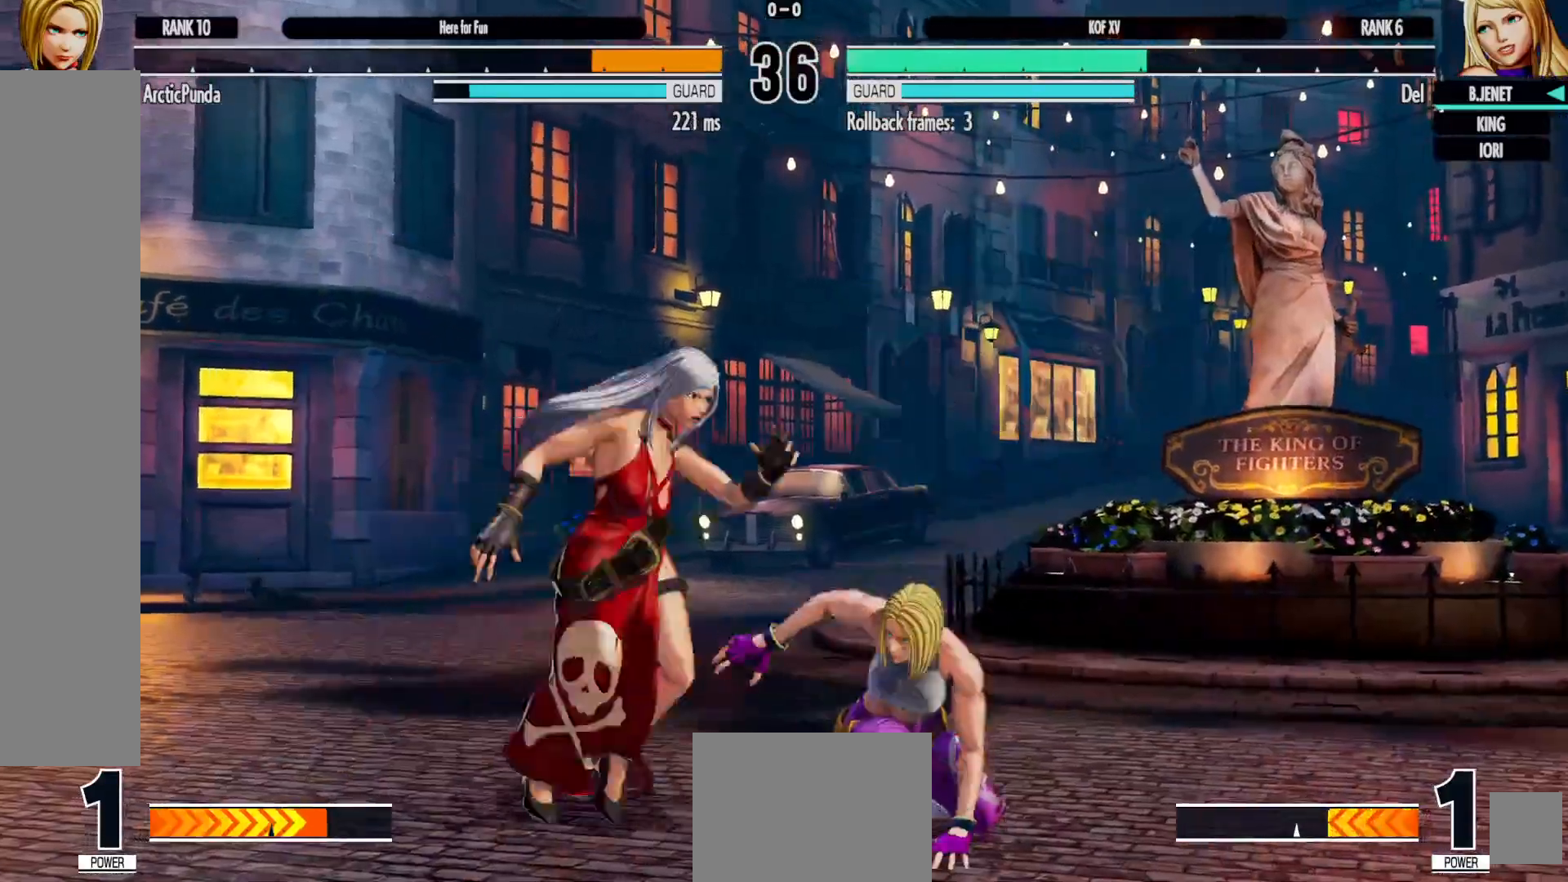
{"buttons": [], "left_stick": "center", "right_stick": "center", "events": []}
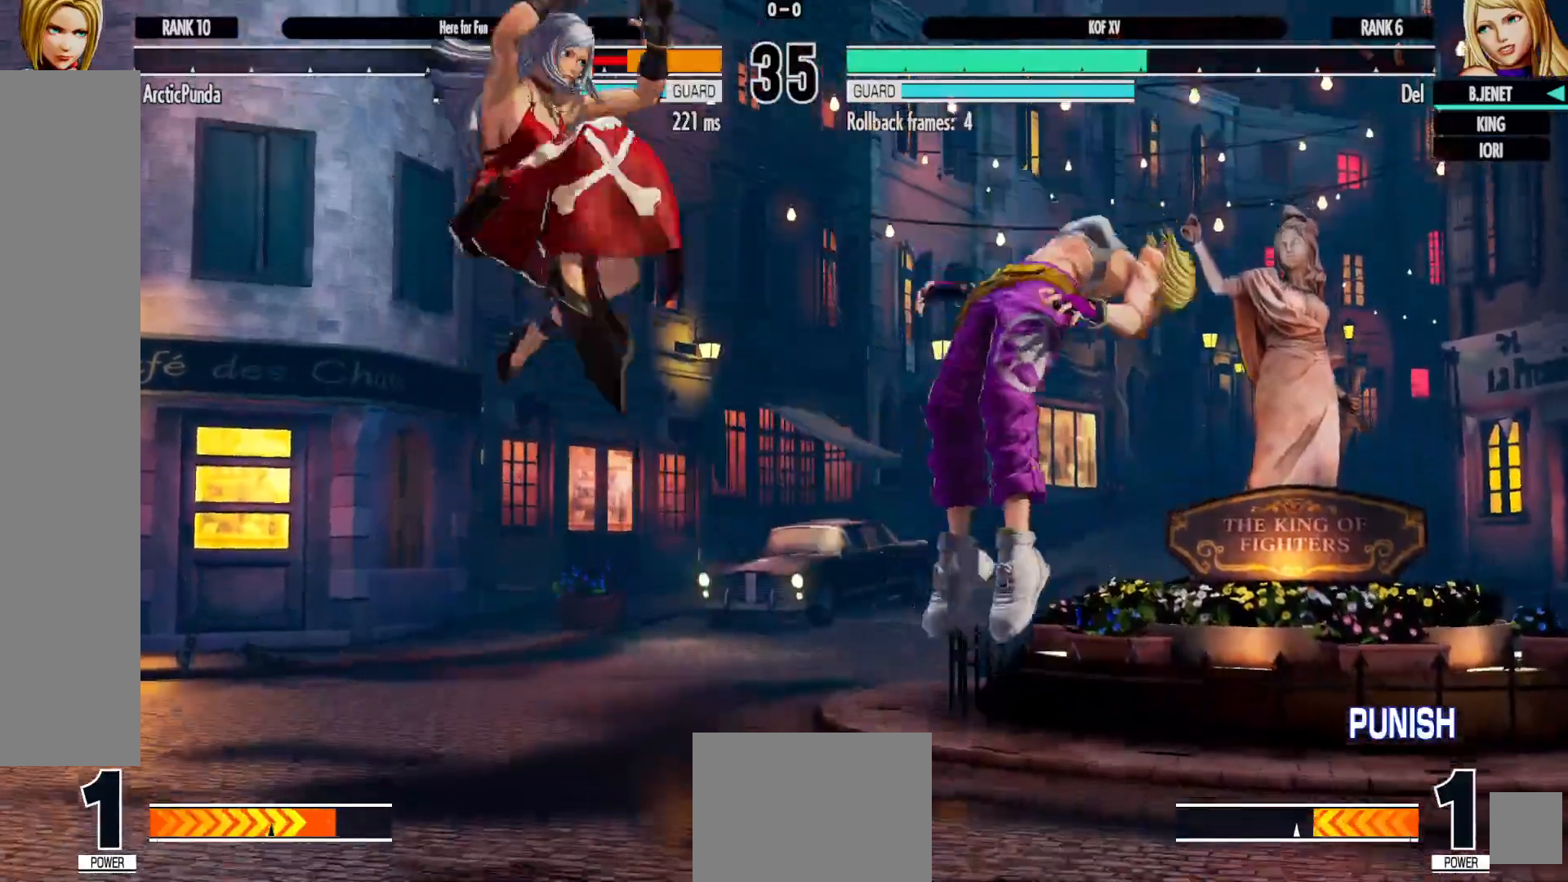
{"buttons": [], "left_stick": "center", "right_stick": "center", "events": []}
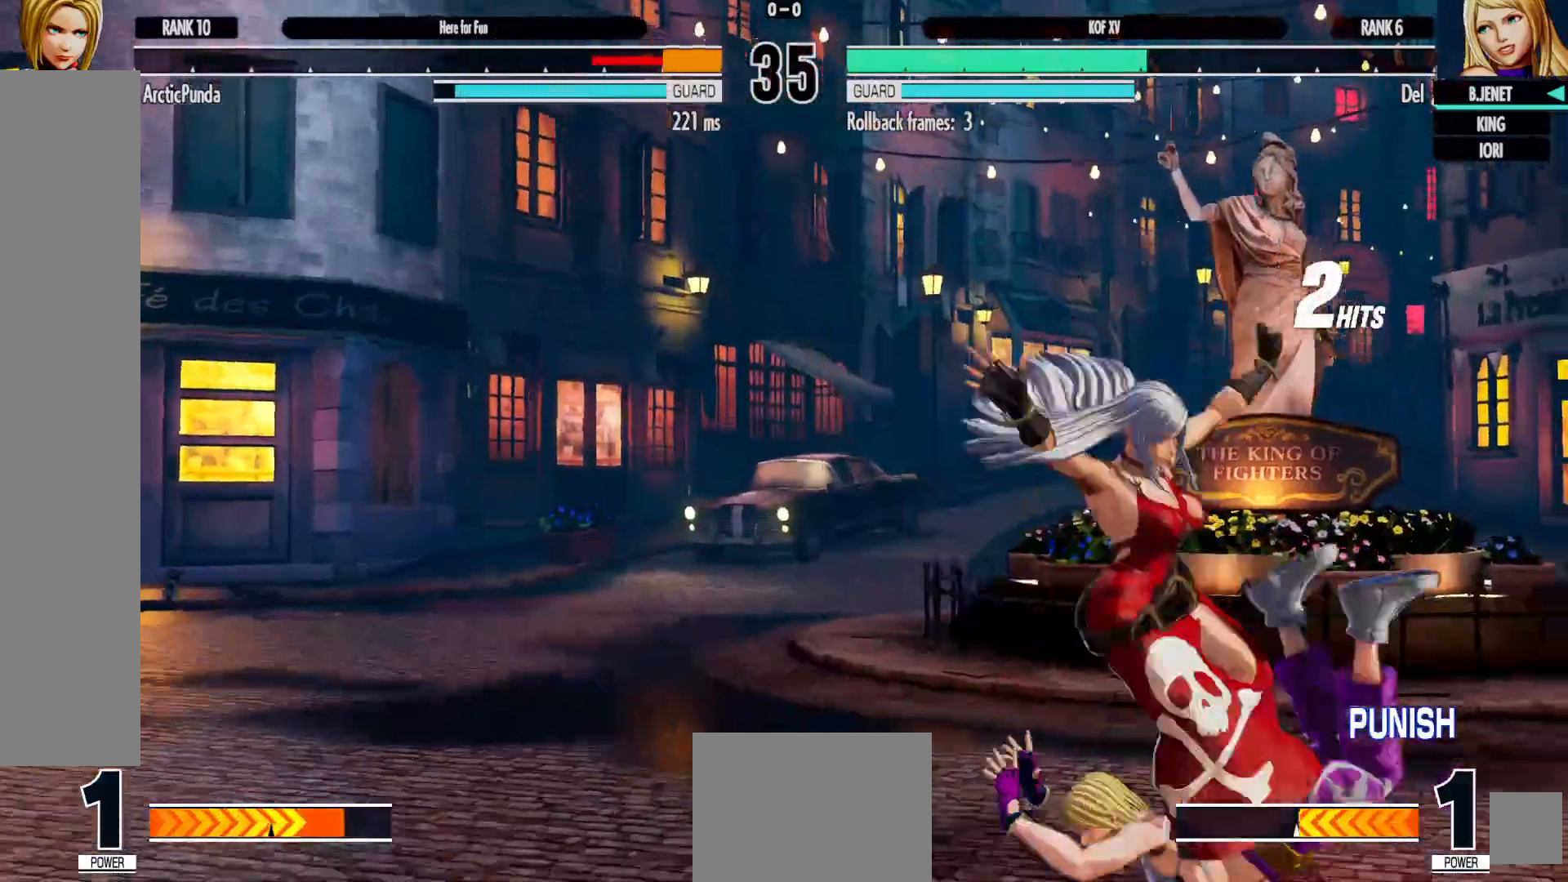
{"buttons": [], "left_stick": "center", "right_stick": "center", "events": [[233, "DPAD_LEFT", "down"], [283, "DPAD_LEFT", "up"], [367, "DPAD_LEFT", "down"], [500, "DPAD_LEFT", "up"]]}
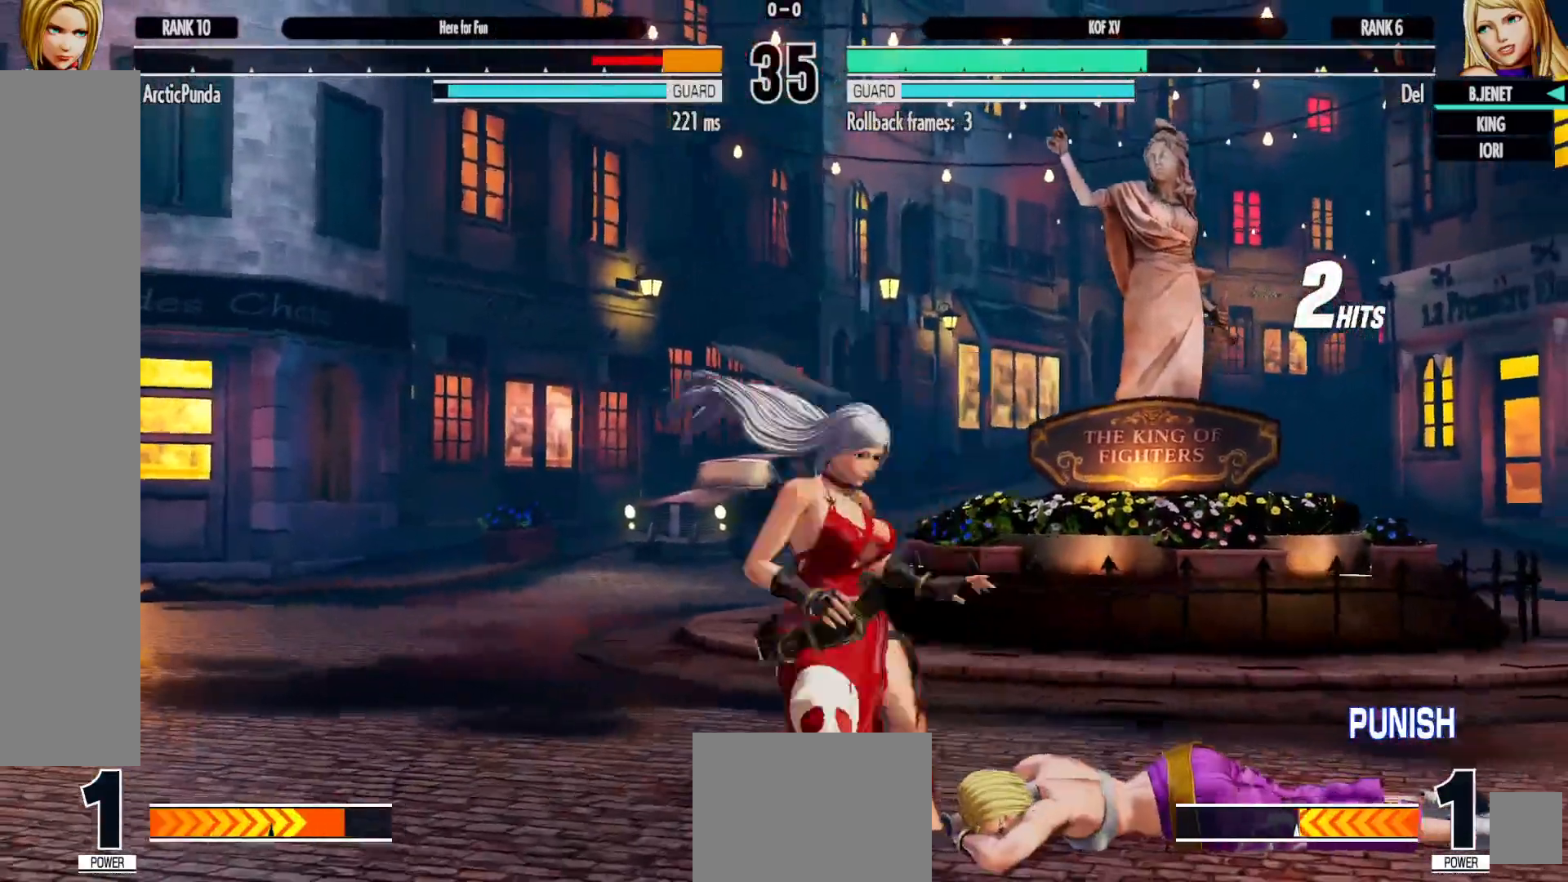
{"buttons": [], "left_stick": "center", "right_stick": "center", "events": [[167, "DPAD_RIGHT", "down"], [267, "DPAD_DOWN", "down"], [300, "DPAD_RIGHT", "up"], [350, "DPAD_RIGHT", "down"], [383, "DPAD_DOWN", "up"], [400, "B", "down"], [417, "DPAD_RIGHT", "up"], [483, "B", "up"]]}
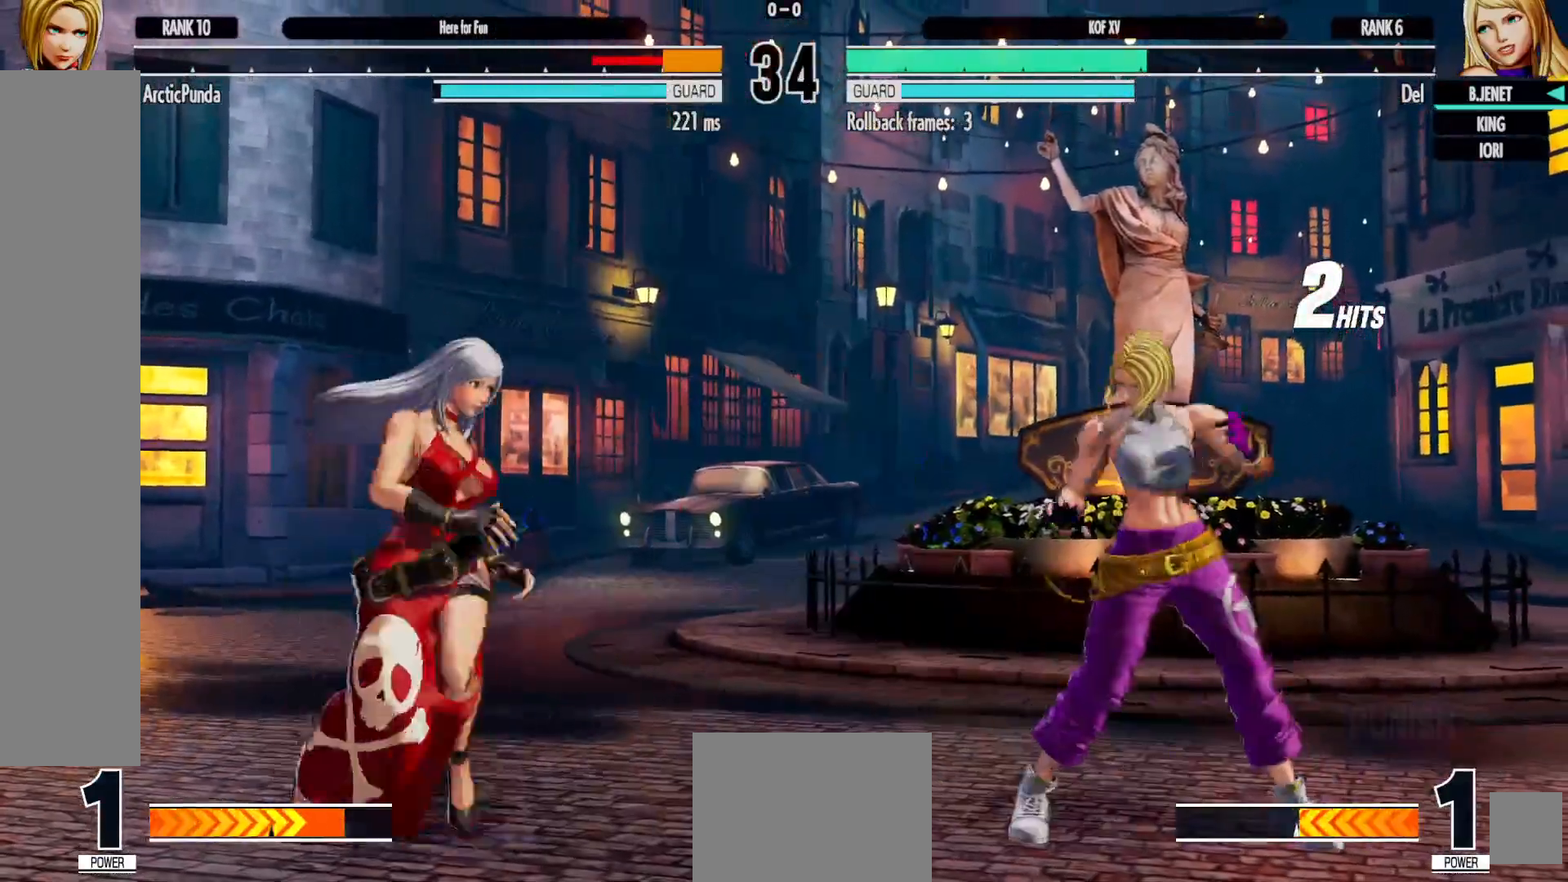
{"buttons": [], "left_stick": "center", "right_stick": "center", "events": [[400, "A", "down"], [400, "X", "down"], [483, "X", "up"], [500, "A", "up"]]}
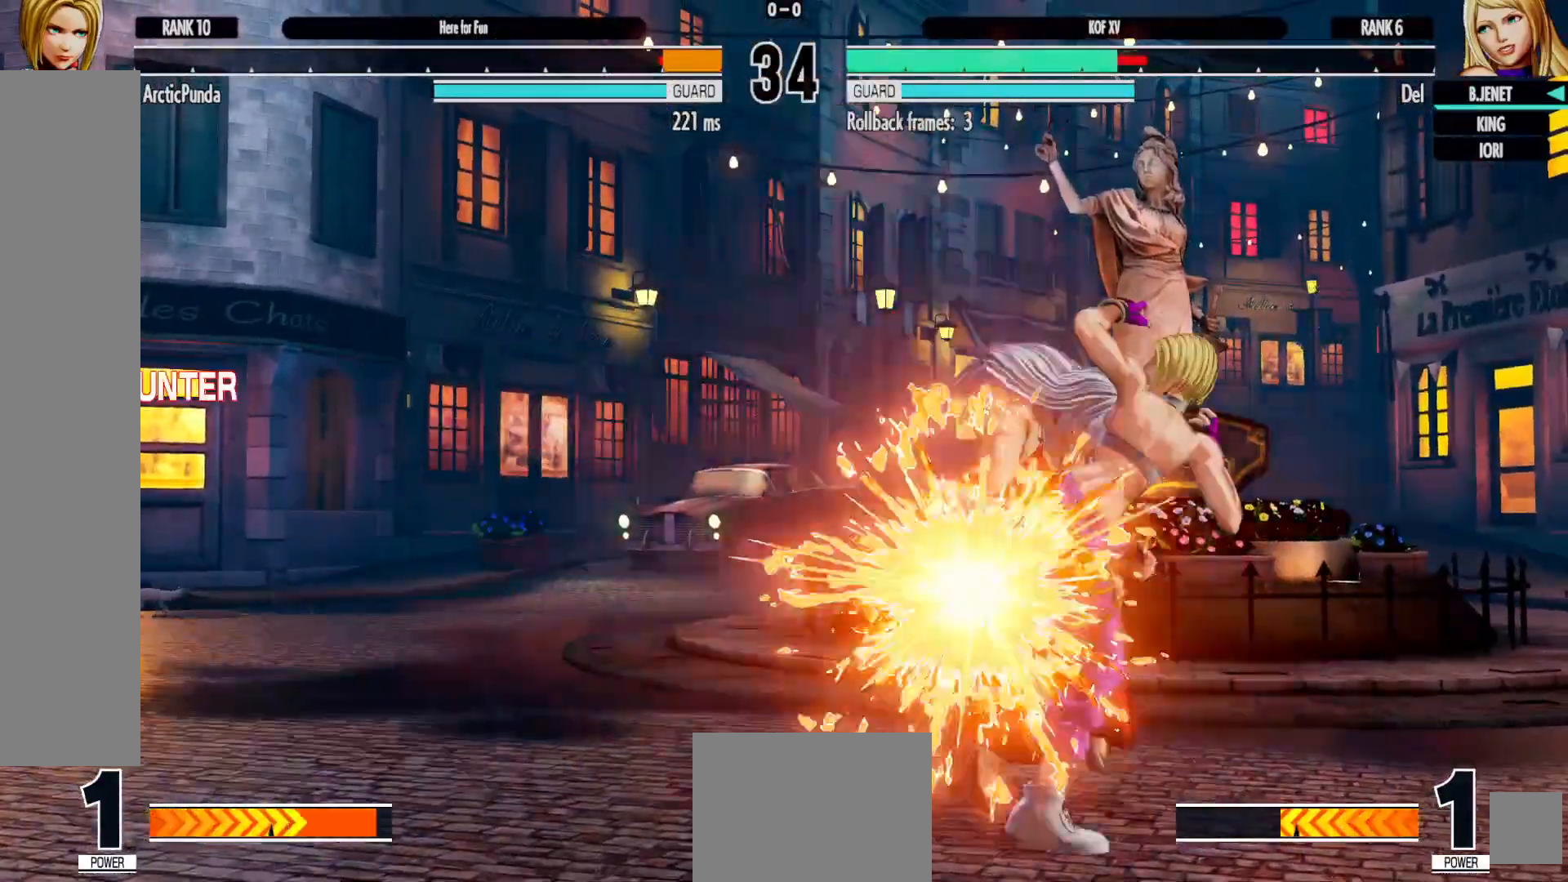
{"buttons": ["DPAD_LEFT"], "left_stick": "center", "right_stick": "center", "events": [[50, "A", "down"], [50, "X", "down"], [117, "A", "up"], [117, "X", "up"], [200, "A", "down"], [217, "X", "down"], [267, "X", "up"], [283, "A", "up"], [500, "DPAD_LEFT", "down"]]}
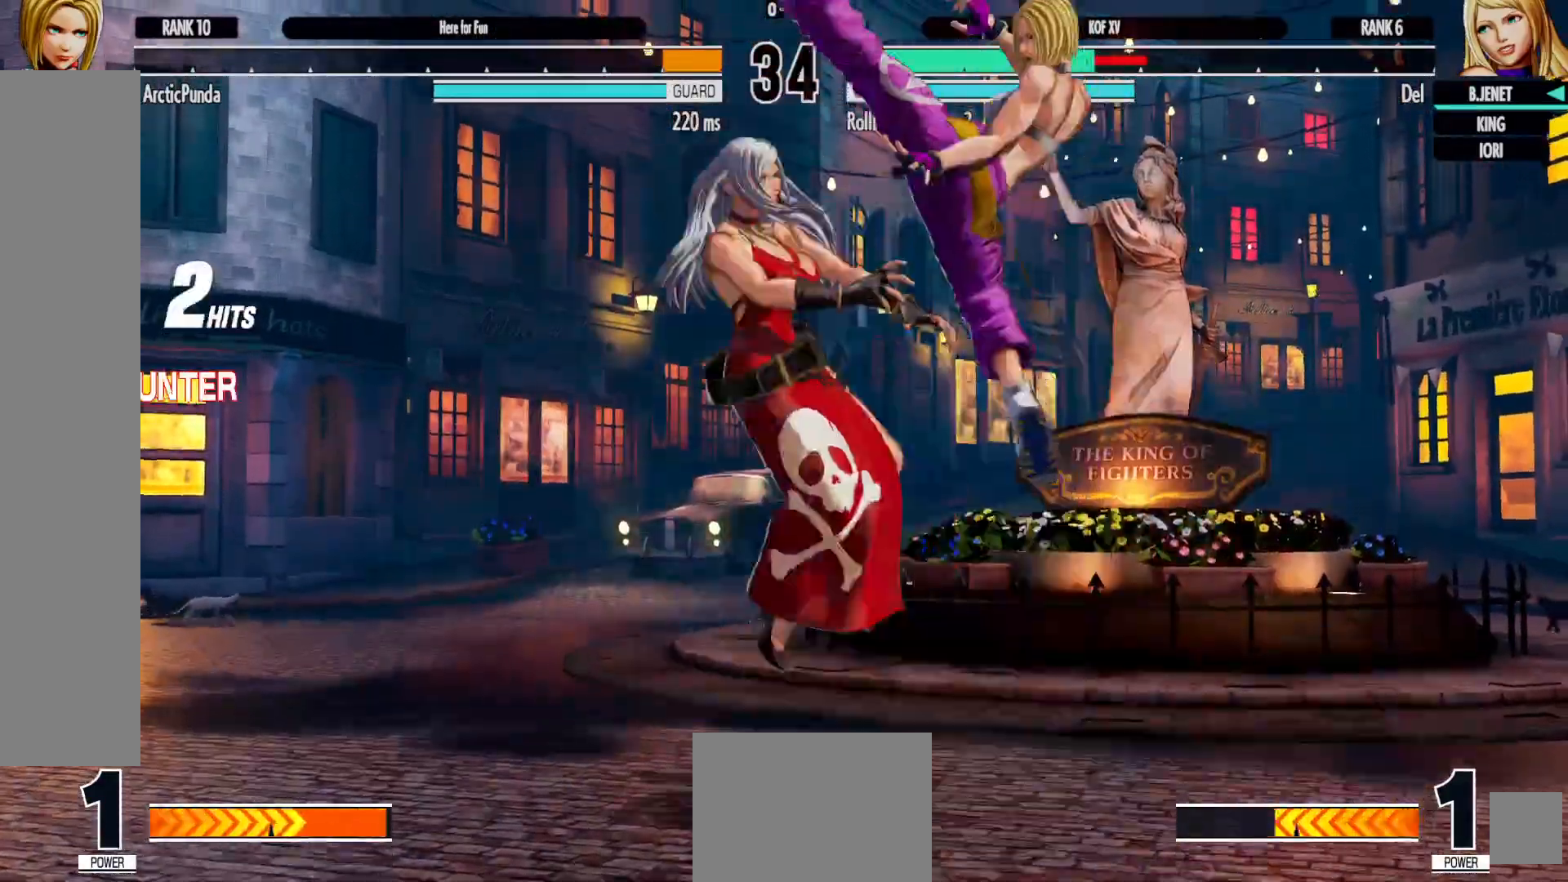
{"buttons": ["DPAD_LEFT"], "left_stick": "center", "right_stick": "center", "events": [[317, "A", "down"], [317, "X", "down"], [383, "X", "up"], [400, "A", "up"]]}
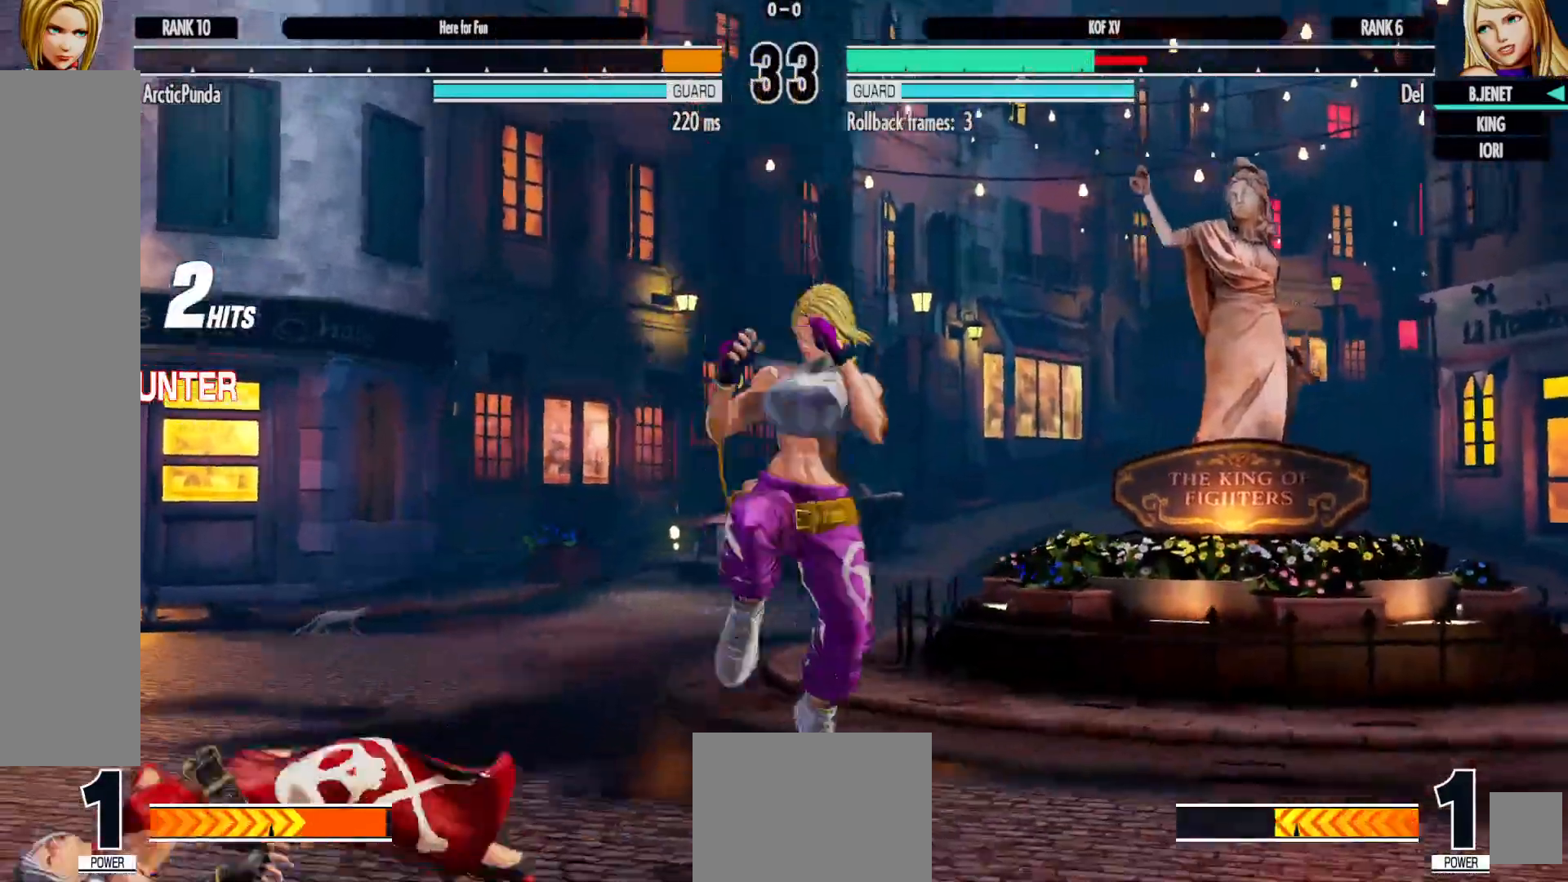
{"buttons": [], "left_stick": "center", "right_stick": "center", "events": [[100, "DPAD_LEFT", "up"], [233, "DPAD_RIGHT", "down"], [333, "DPAD_RIGHT", "up"]]}
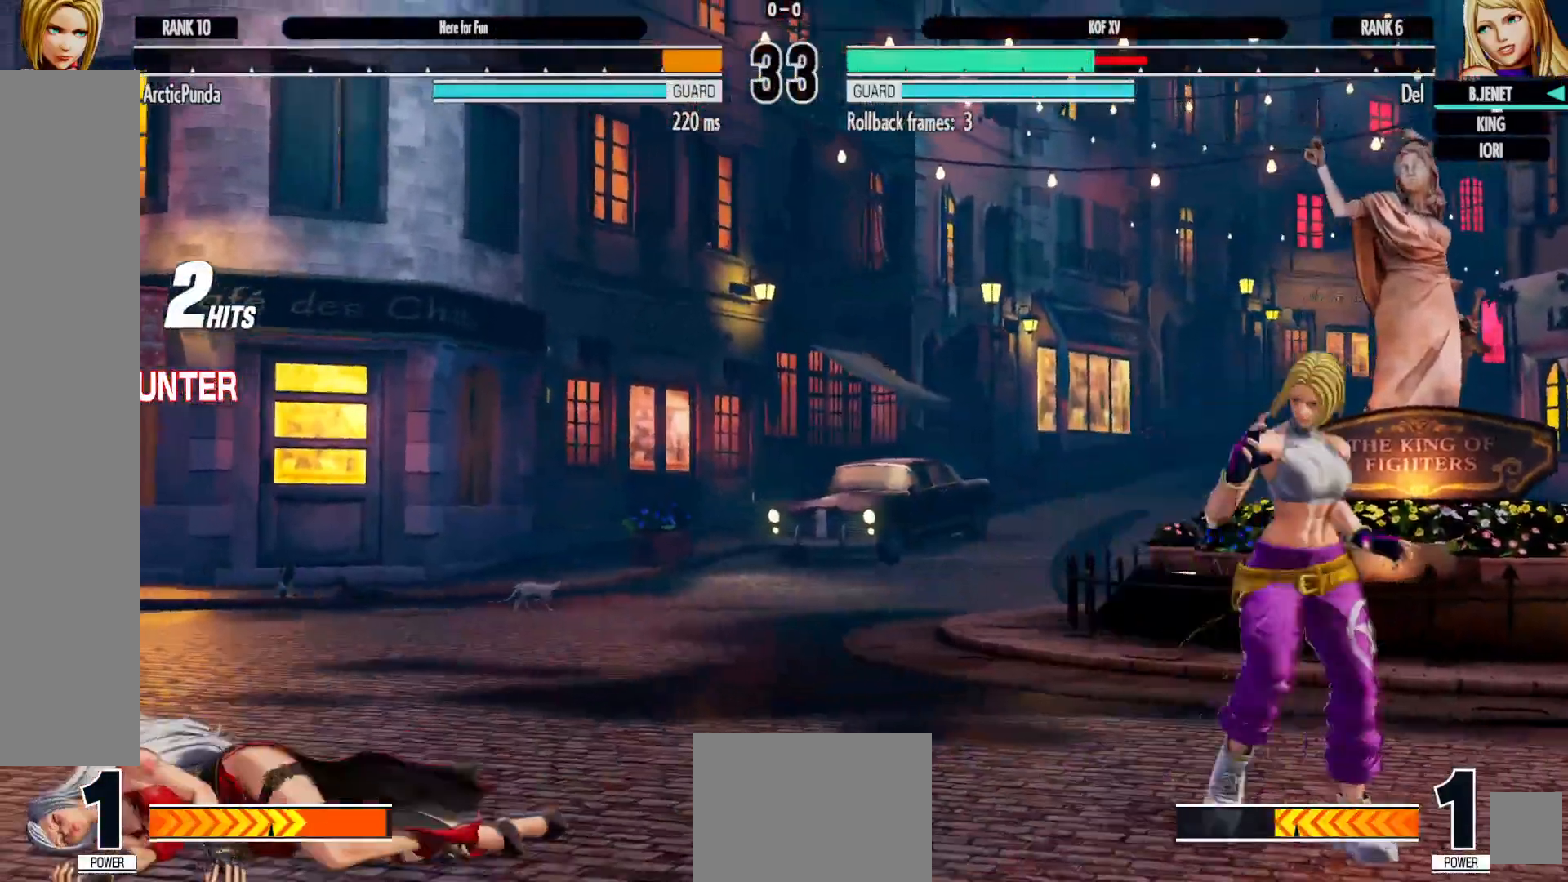
{"buttons": ["DPAD_LEFT"], "left_stick": "center", "right_stick": "center", "events": [[417, "DPAD_LEFT", "down"]]}
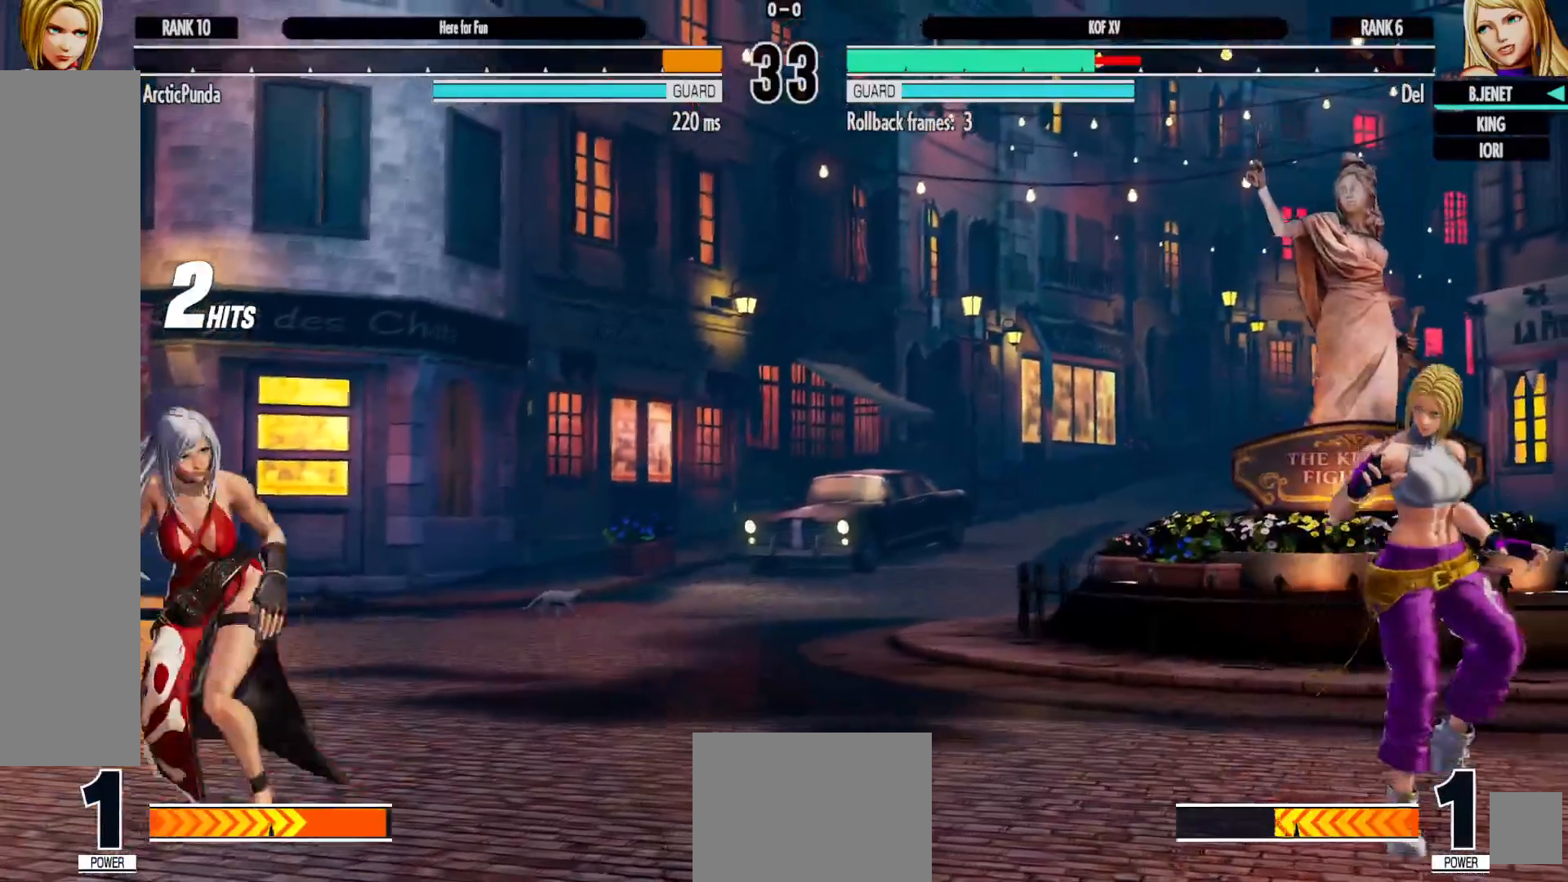
{"buttons": [], "left_stick": "center", "right_stick": "center", "events": [[17, "DPAD_LEFT", "up"], [83, "DPAD_LEFT", "down"], [217, "DPAD_LEFT", "up"], [383, "DPAD_RIGHT", "down"], [500, "DPAD_RIGHT", "up"]]}
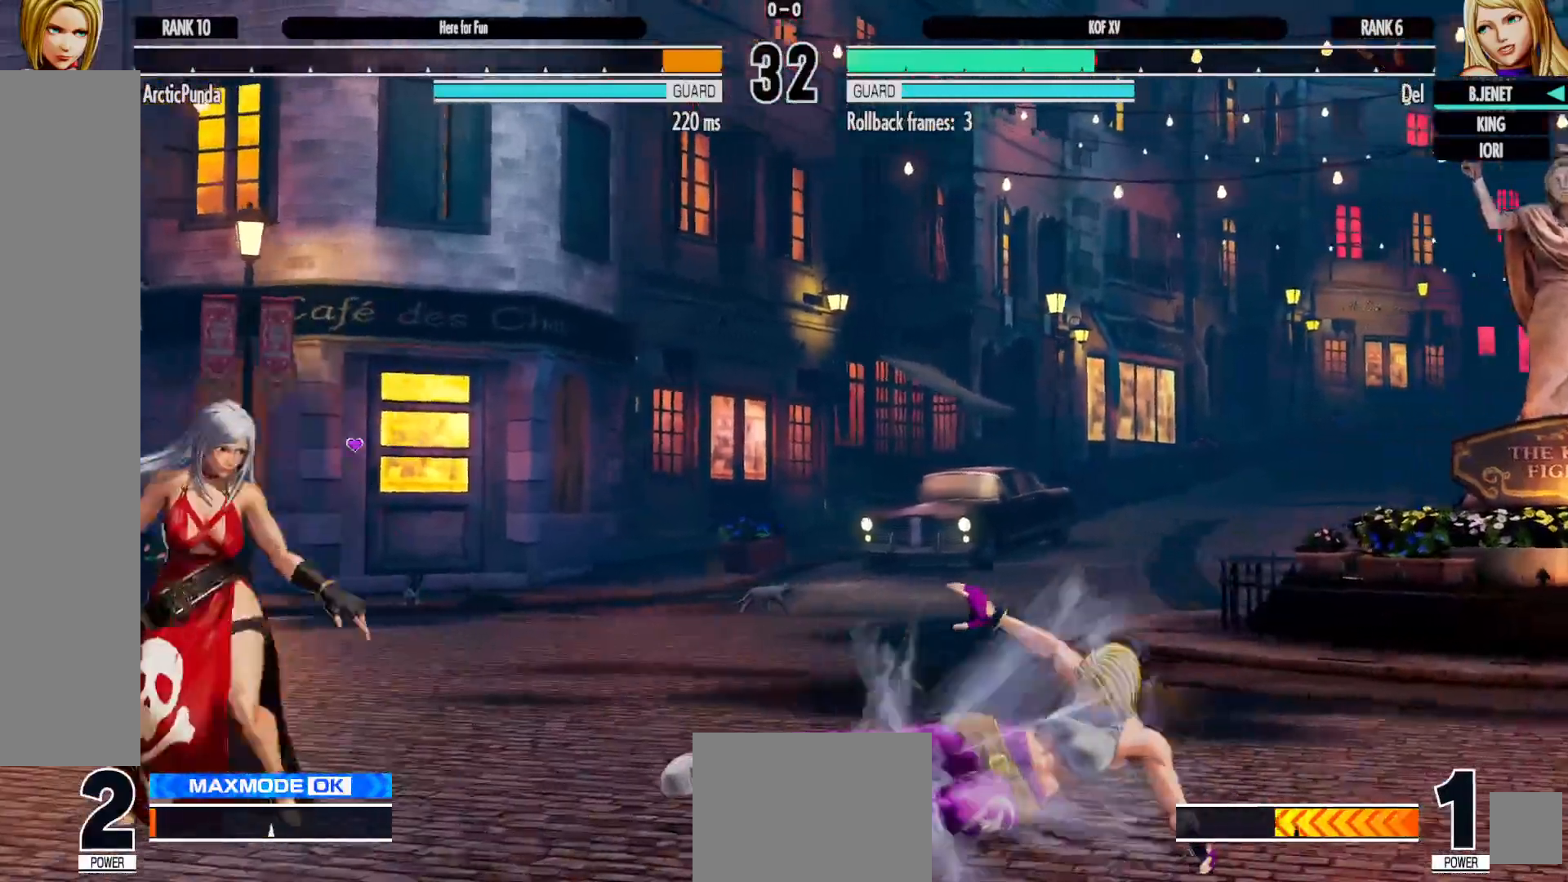
{"buttons": [], "left_stick": "center", "right_stick": "center", "events": [[17, "DPAD_RIGHT", "down"], [67, "DPAD_DOWN", "down"], [217, "DPAD_DOWN", "up"], [233, "A", "down"], [233, "B", "down"], [300, "DPAD_RIGHT", "up"], [317, "A", "up"], [317, "B", "up"]]}
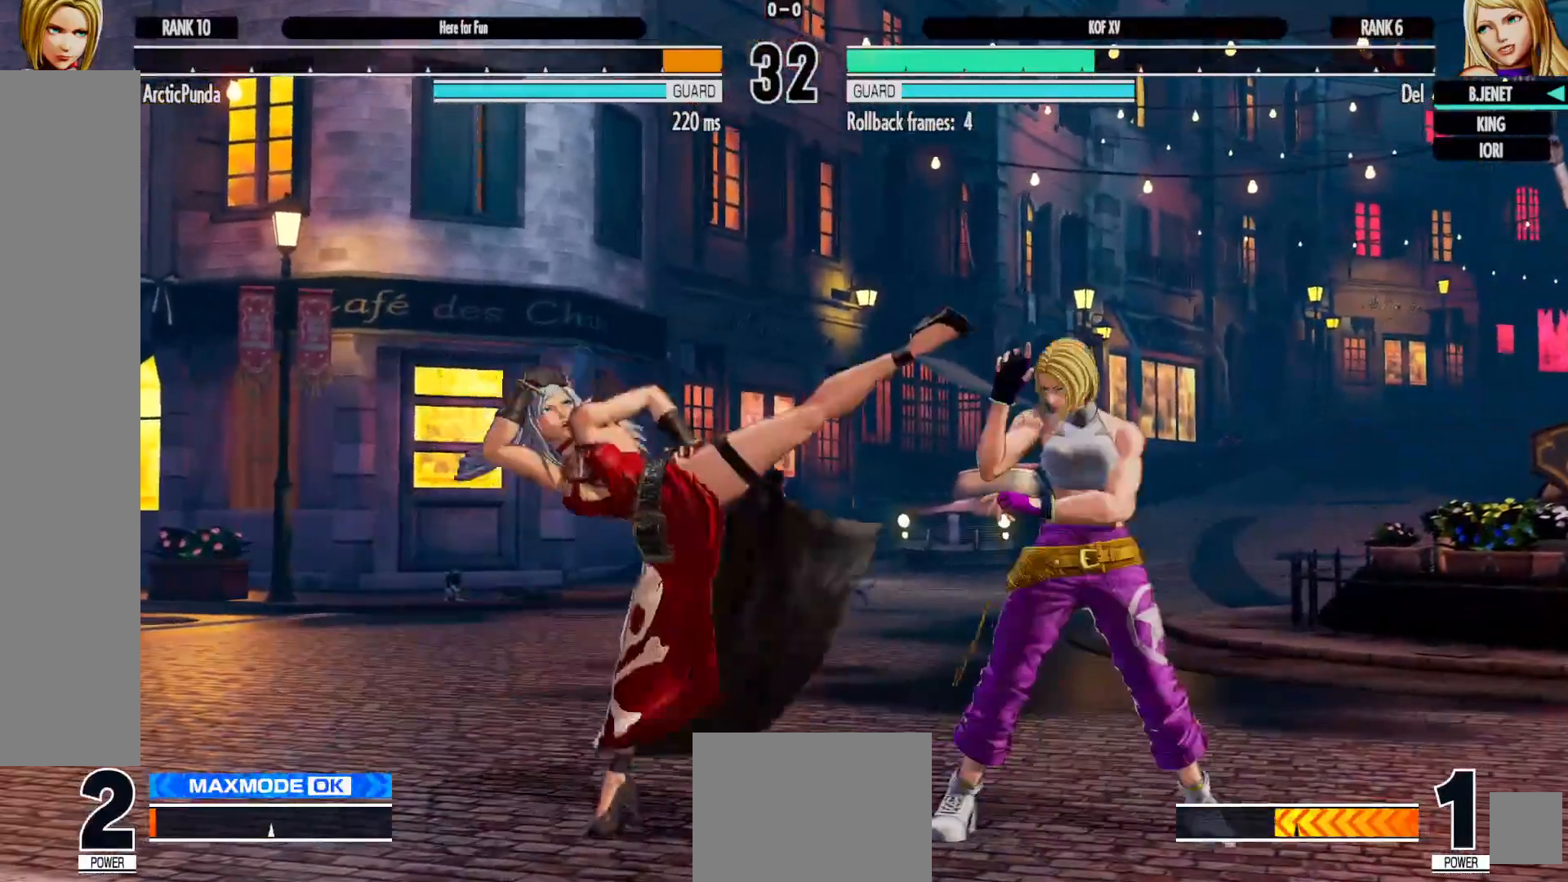
{"buttons": ["DPAD_LEFT"], "left_stick": "center", "right_stick": "center", "events": [[300, "DPAD_LEFT", "down"], [400, "DPAD_LEFT", "up"], [450, "DPAD_LEFT", "down"]]}